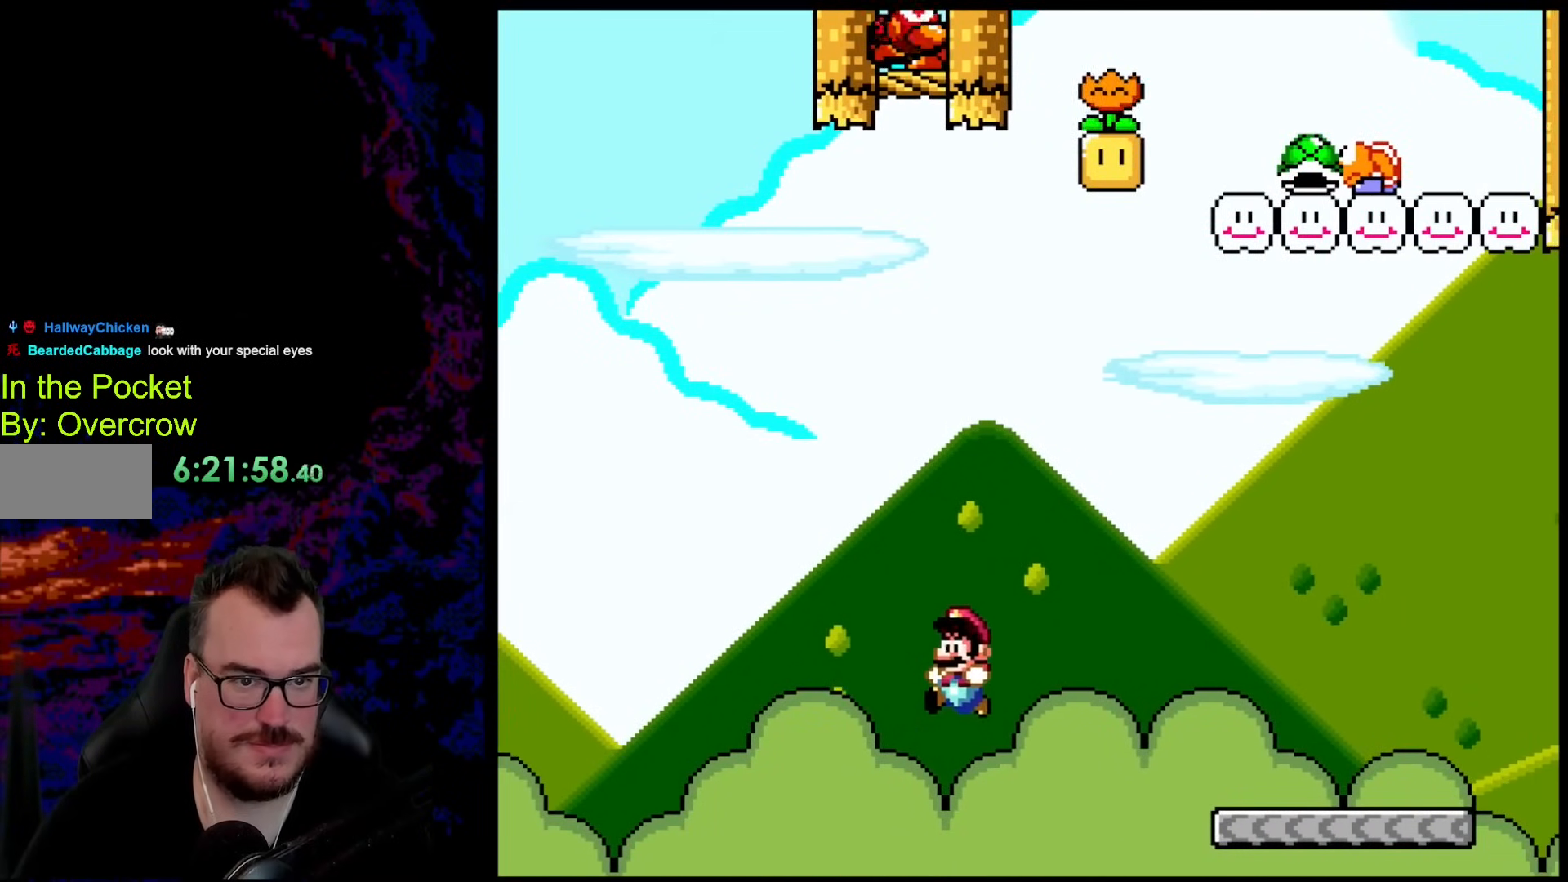
Gameplay with a controller (Nintendo layout); each line is a JSON object with the inputs held at the frame after it. "events" lists button and stick changes between this image and that frame as [ms after this image, input, new state], when the widget could be followed in between. Not read: L3 R3.
{"buttons": ["B", "Y"], "events": [[150, "B", "up"], [200, "DPAD_LEFT", "up"], [250, "DPAD_RIGHT", "down"], [351, "DPAD_RIGHT", "up"], [434, "B", "down"]]}
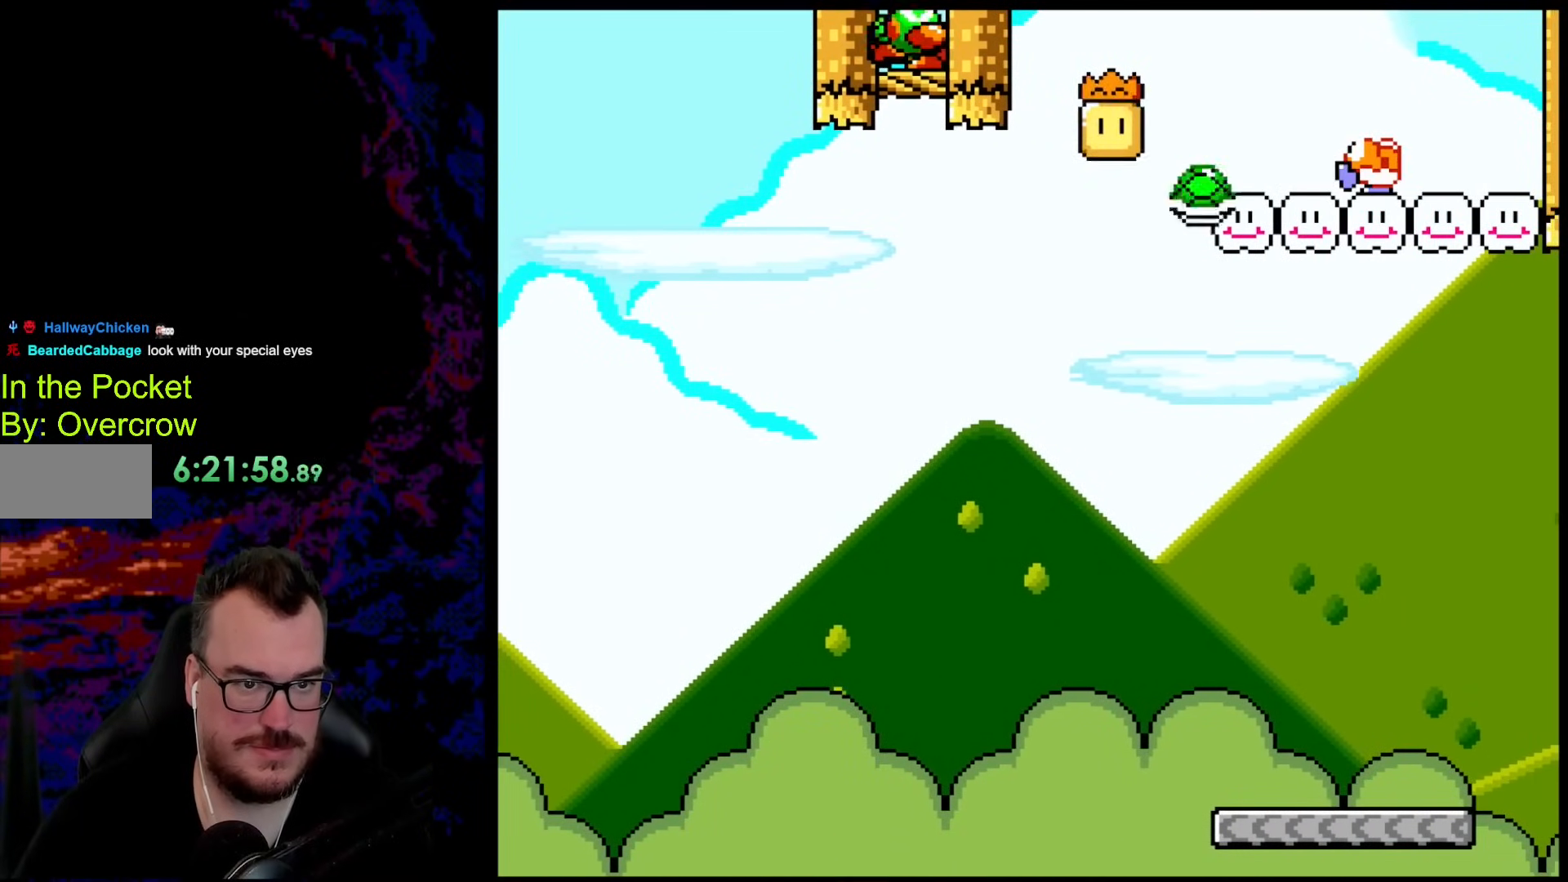
{"buttons": ["B", "Y", "DPAD_LEFT"], "events": [[151, "DPAD_RIGHT", "down"], [485, "DPAD_LEFT", "down"], [485, "DPAD_RIGHT", "up"]]}
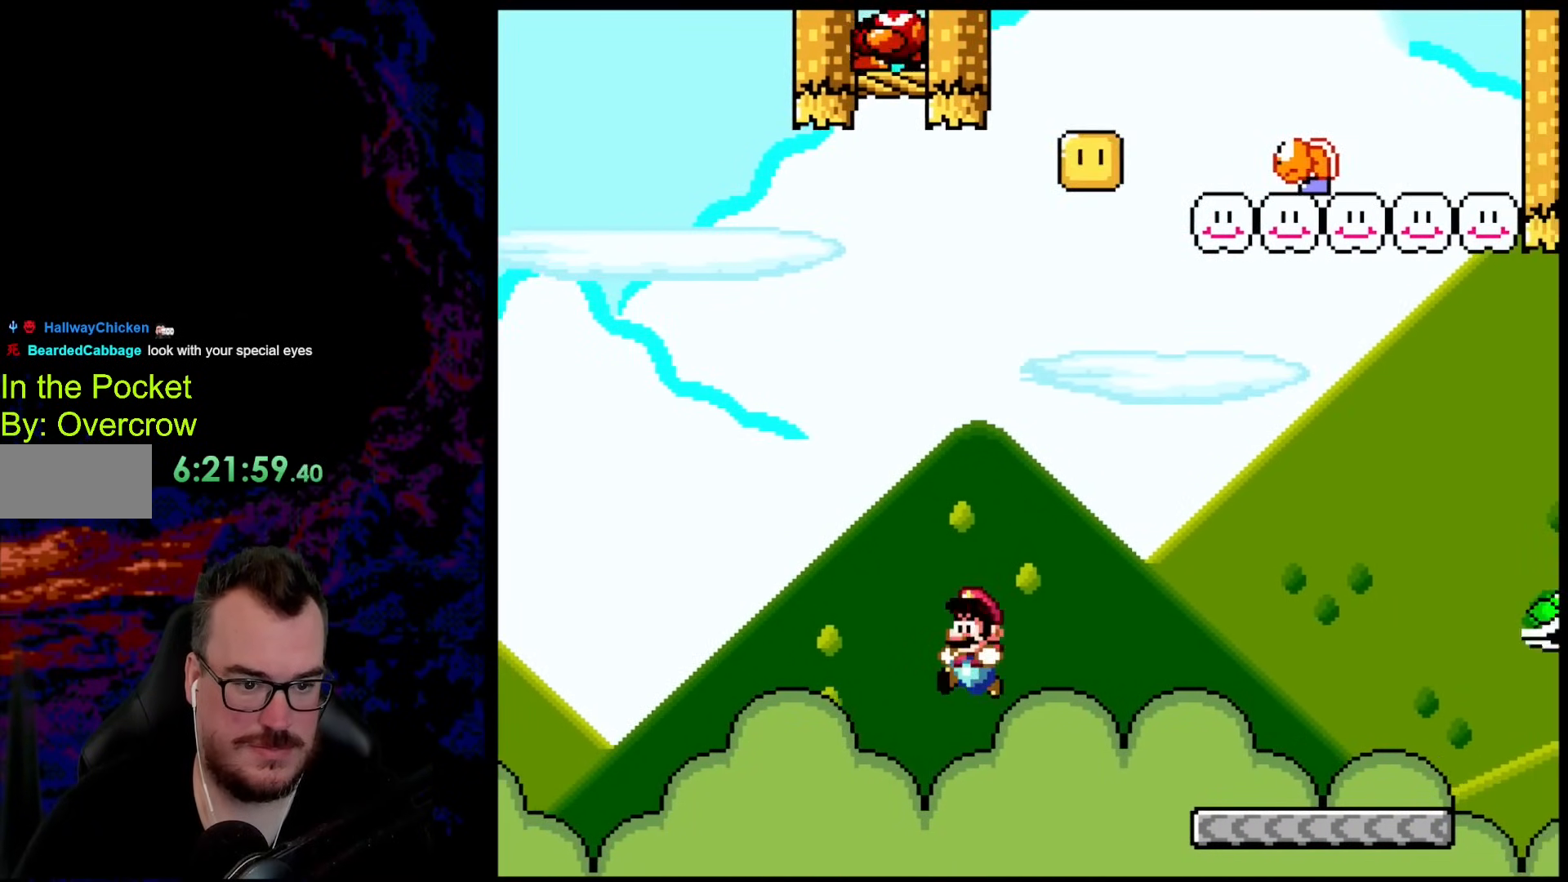
{"buttons": ["B", "Y", "DPAD_RIGHT"], "events": [[401, "B", "up"], [418, "DPAD_LEFT", "up"], [434, "DPAD_RIGHT", "down"], [485, "B", "down"]]}
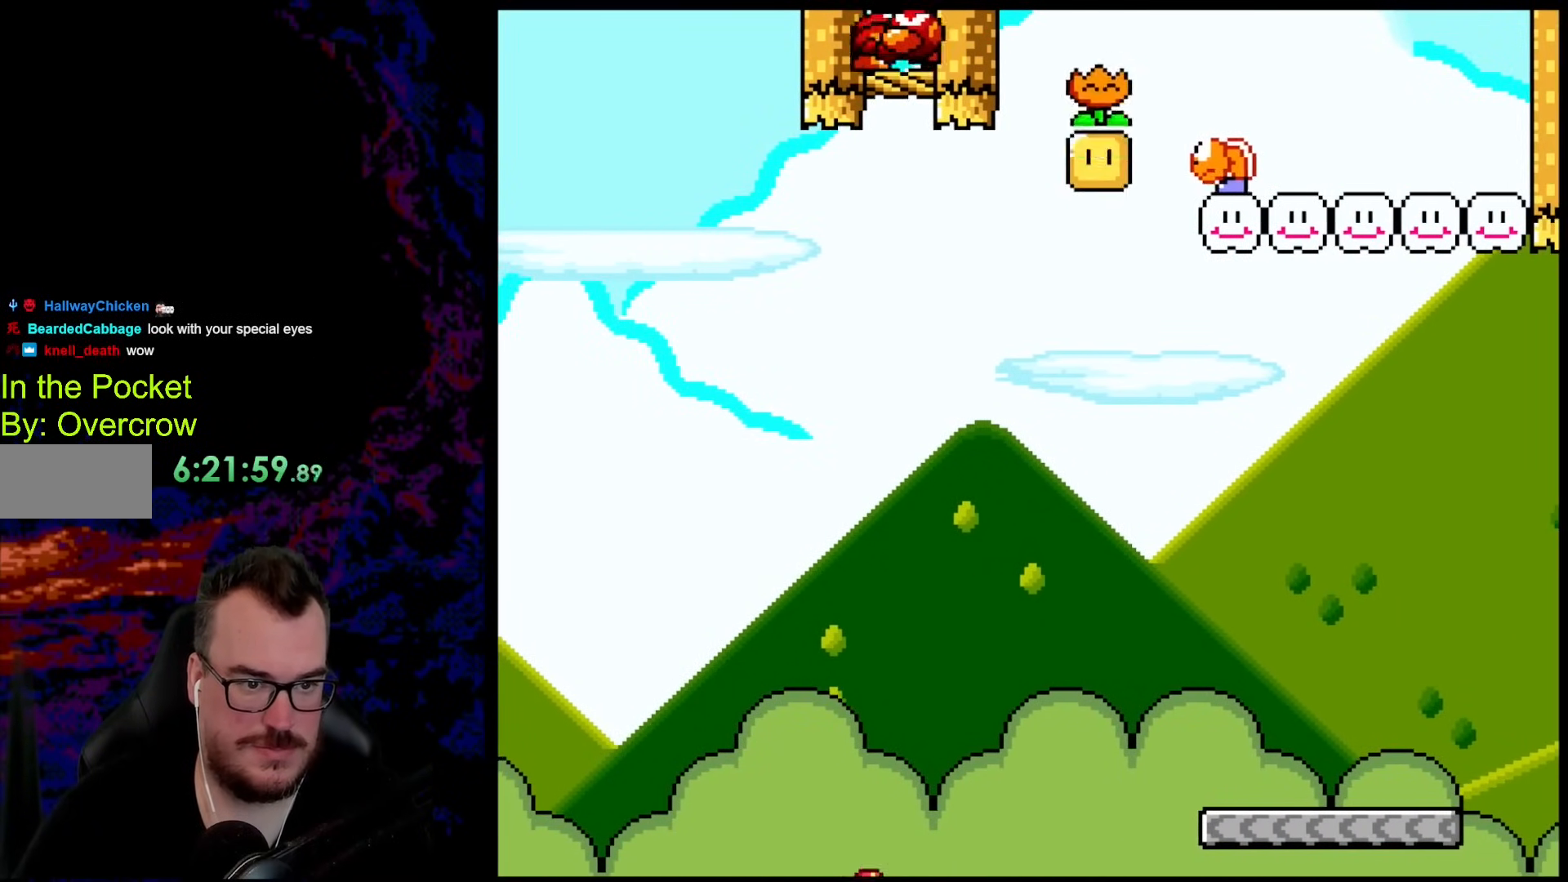
{"buttons": ["B", "Y", "DPAD_RIGHT"], "events": []}
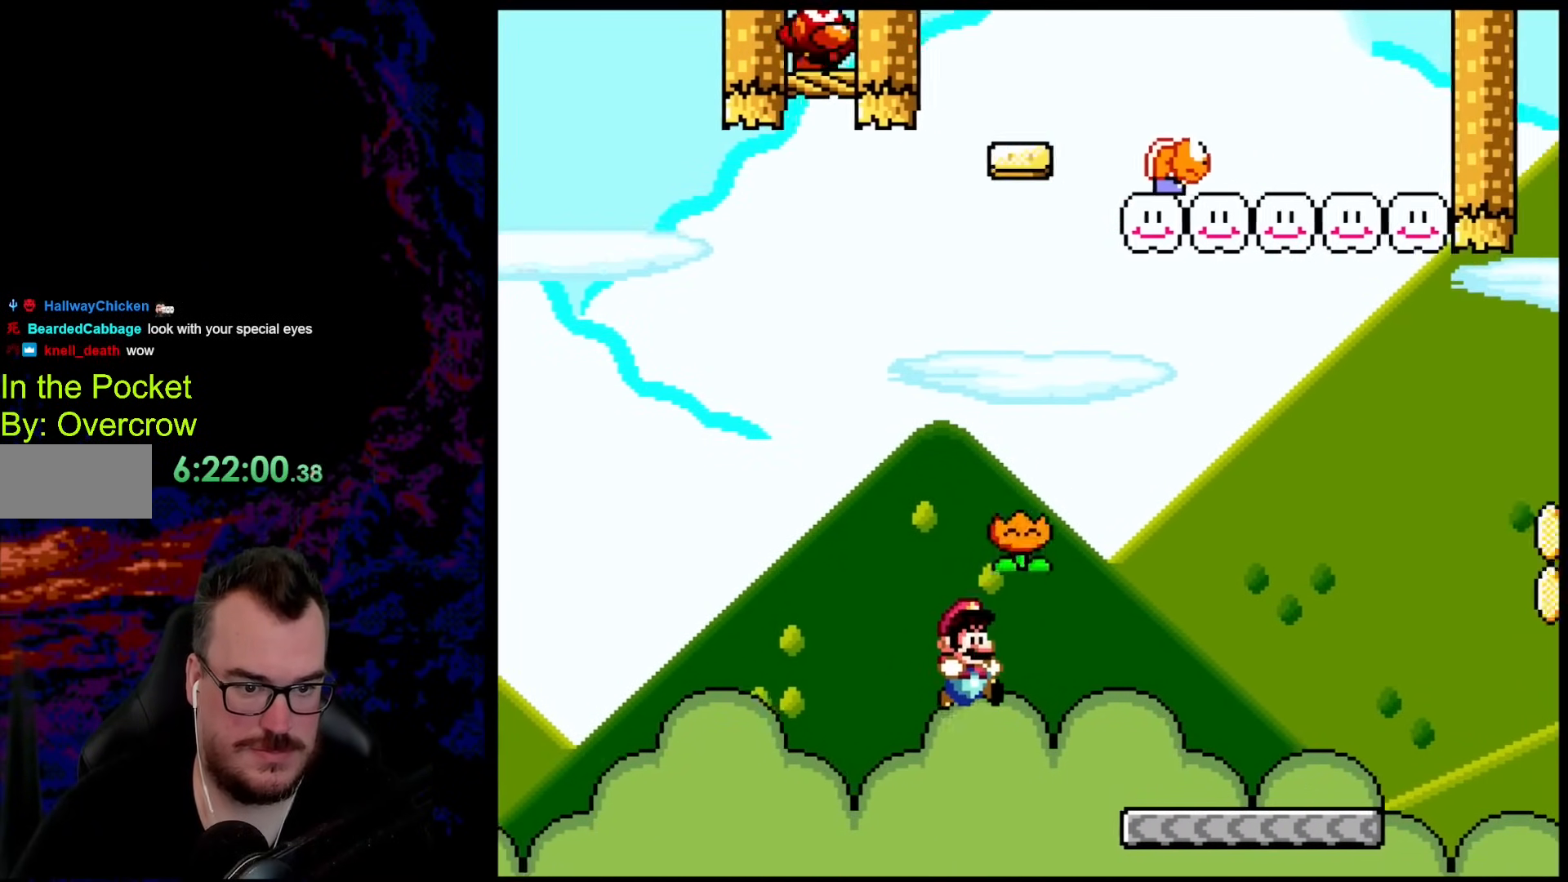
{"buttons": ["B", "Y", "DPAD_RIGHT"], "events": []}
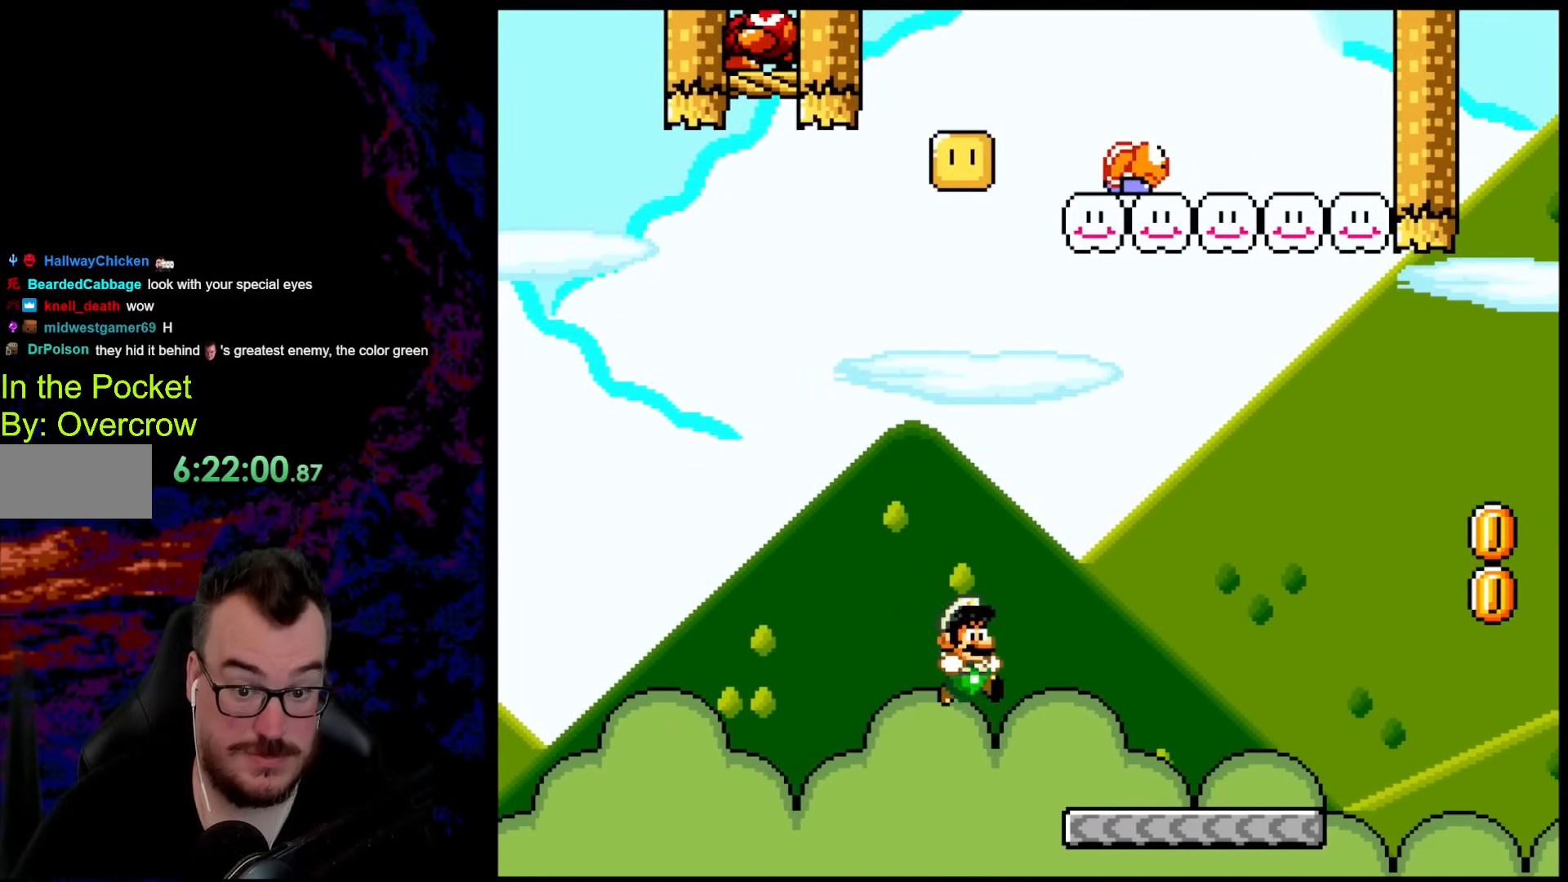
{"buttons": ["Y", "DPAD_RIGHT"], "events": [[301, "B", "up"]]}
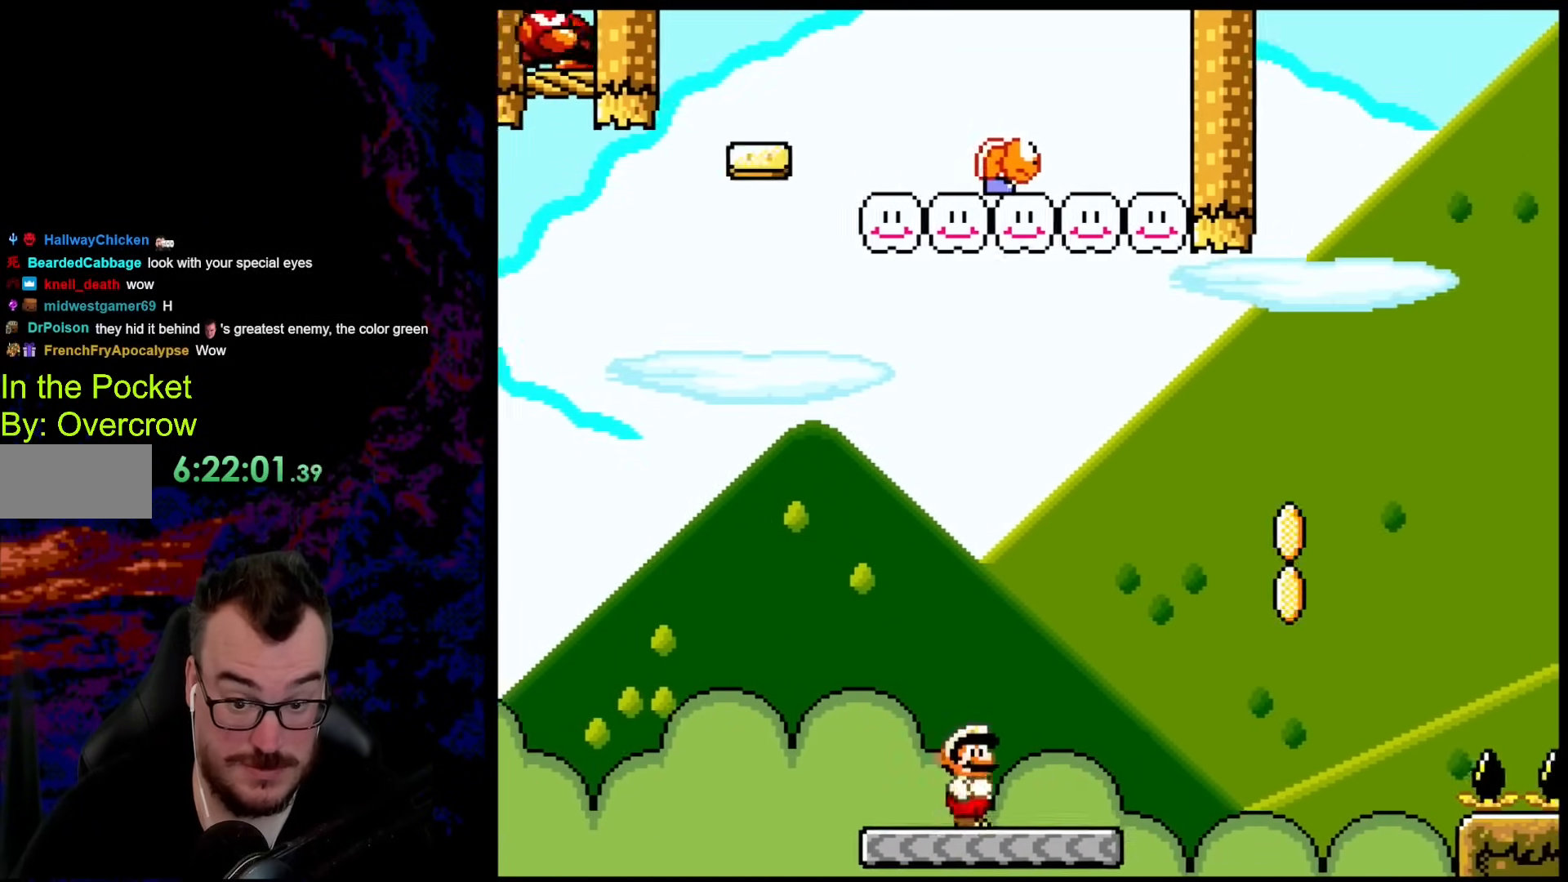
{"buttons": ["B", "DPAD_RIGHT"], "events": [[184, "B", "down"], [435, "Y", "up"]]}
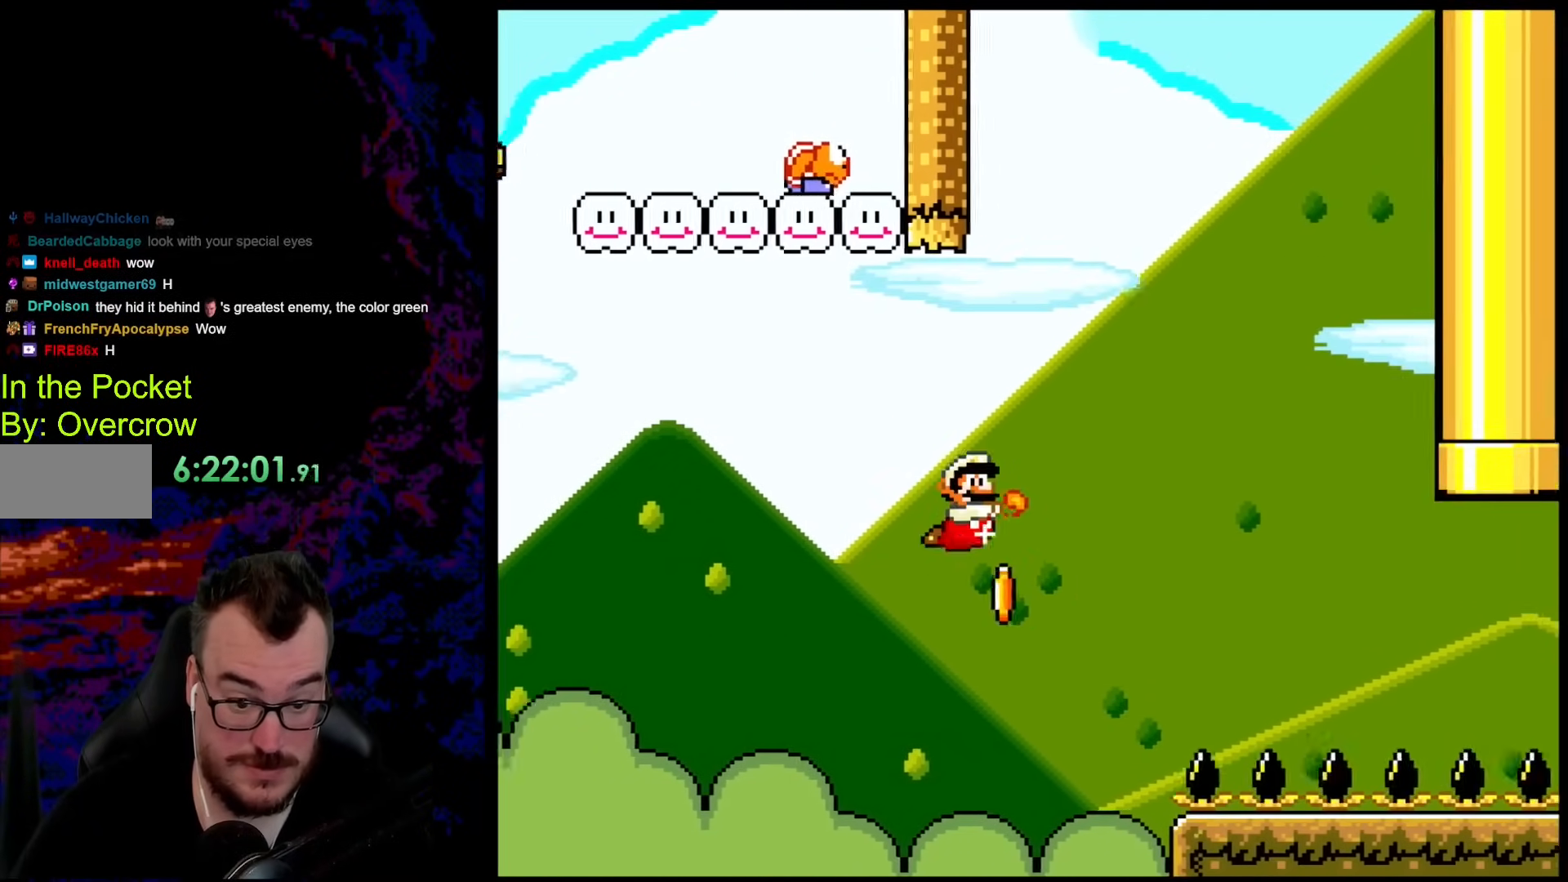
{"buttons": ["B", "Y", "DPAD_RIGHT"], "events": [[50, "Y", "down"], [134, "Y", "up"], [201, "Y", "down"]]}
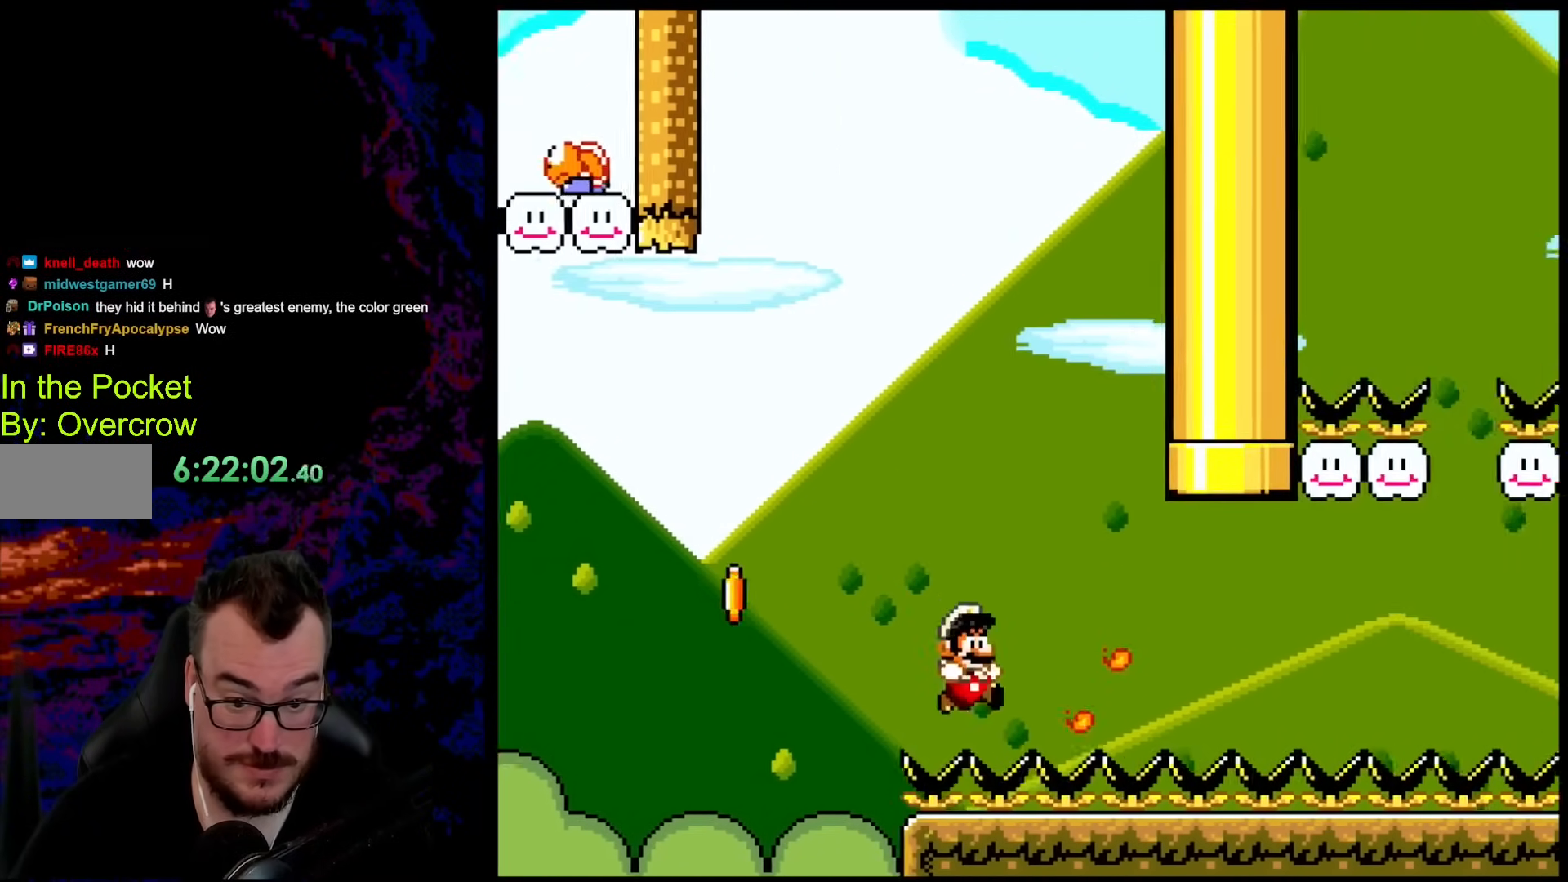
{"buttons": ["Y", "DPAD_RIGHT"], "events": [[134, "B", "up"]]}
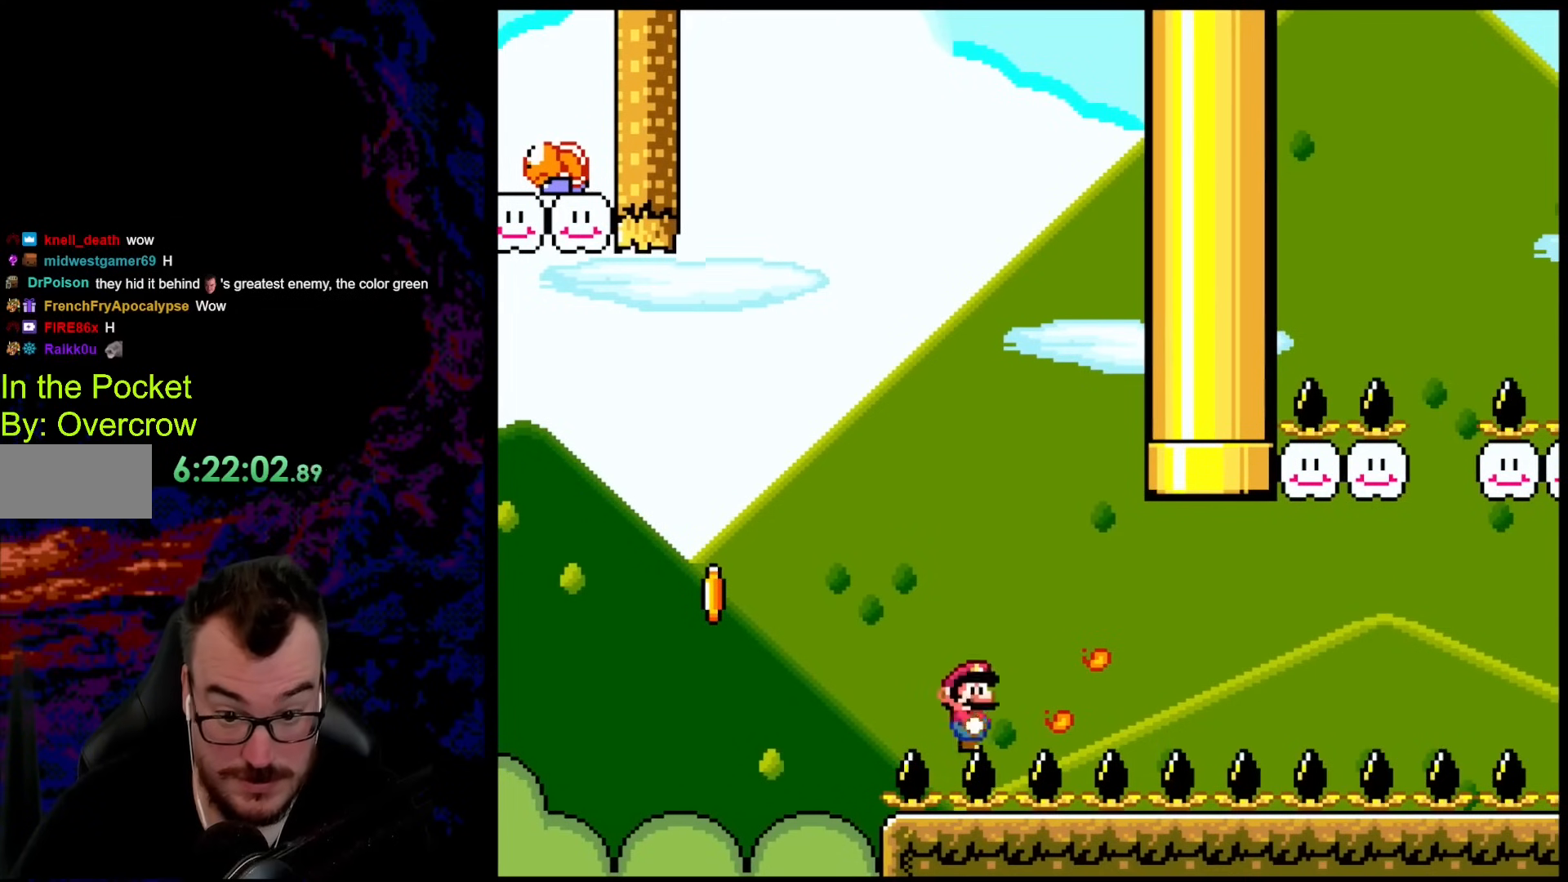
{"buttons": ["Y", "DPAD_RIGHT"], "events": []}
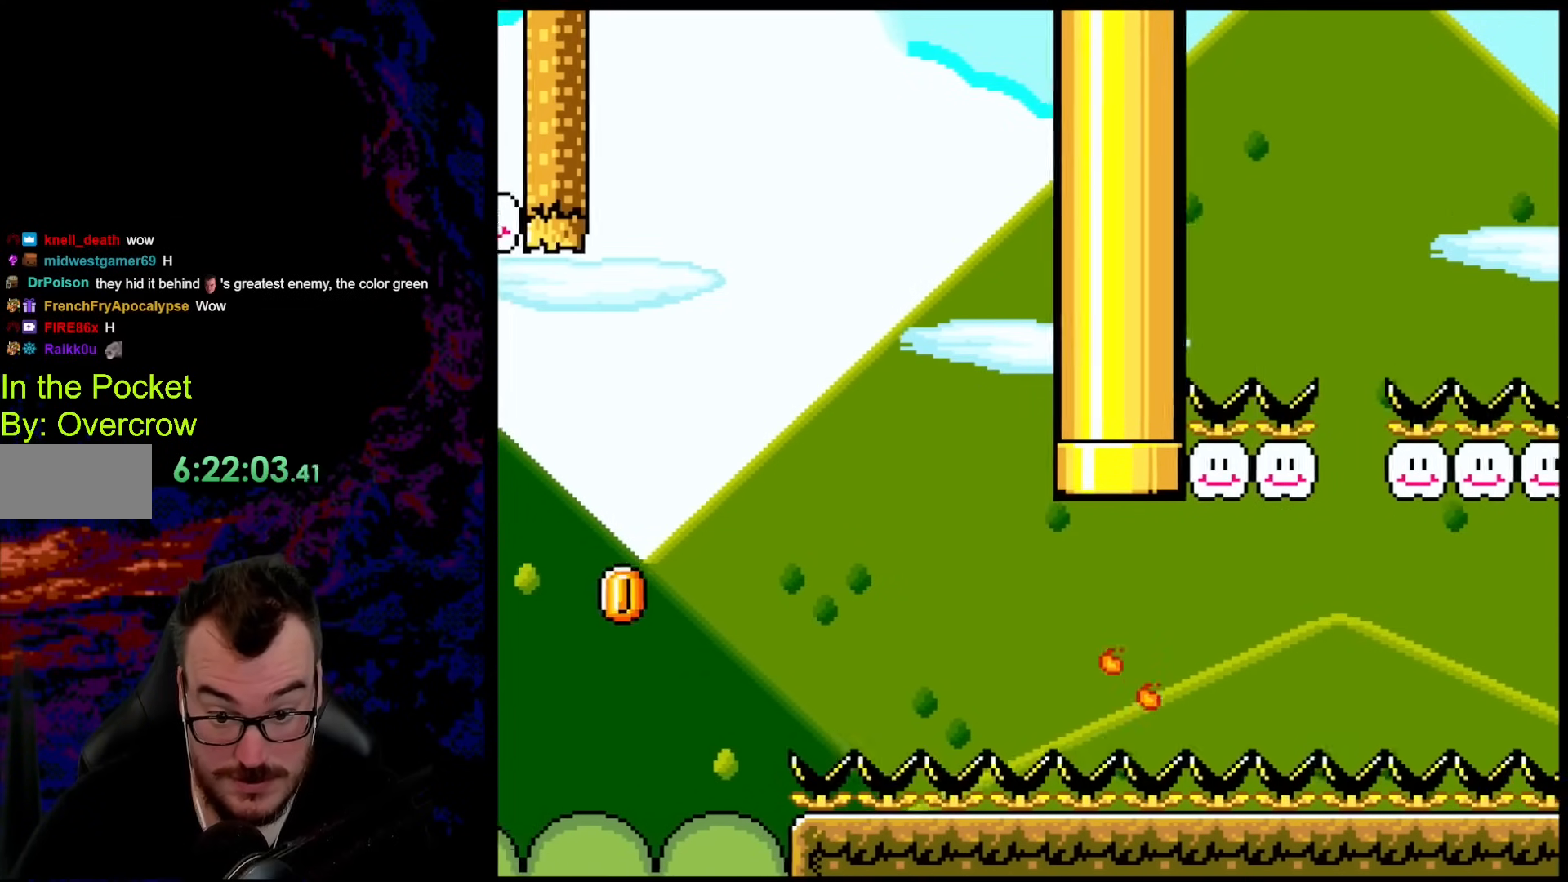
{"buttons": ["Y", "DPAD_RIGHT"], "events": []}
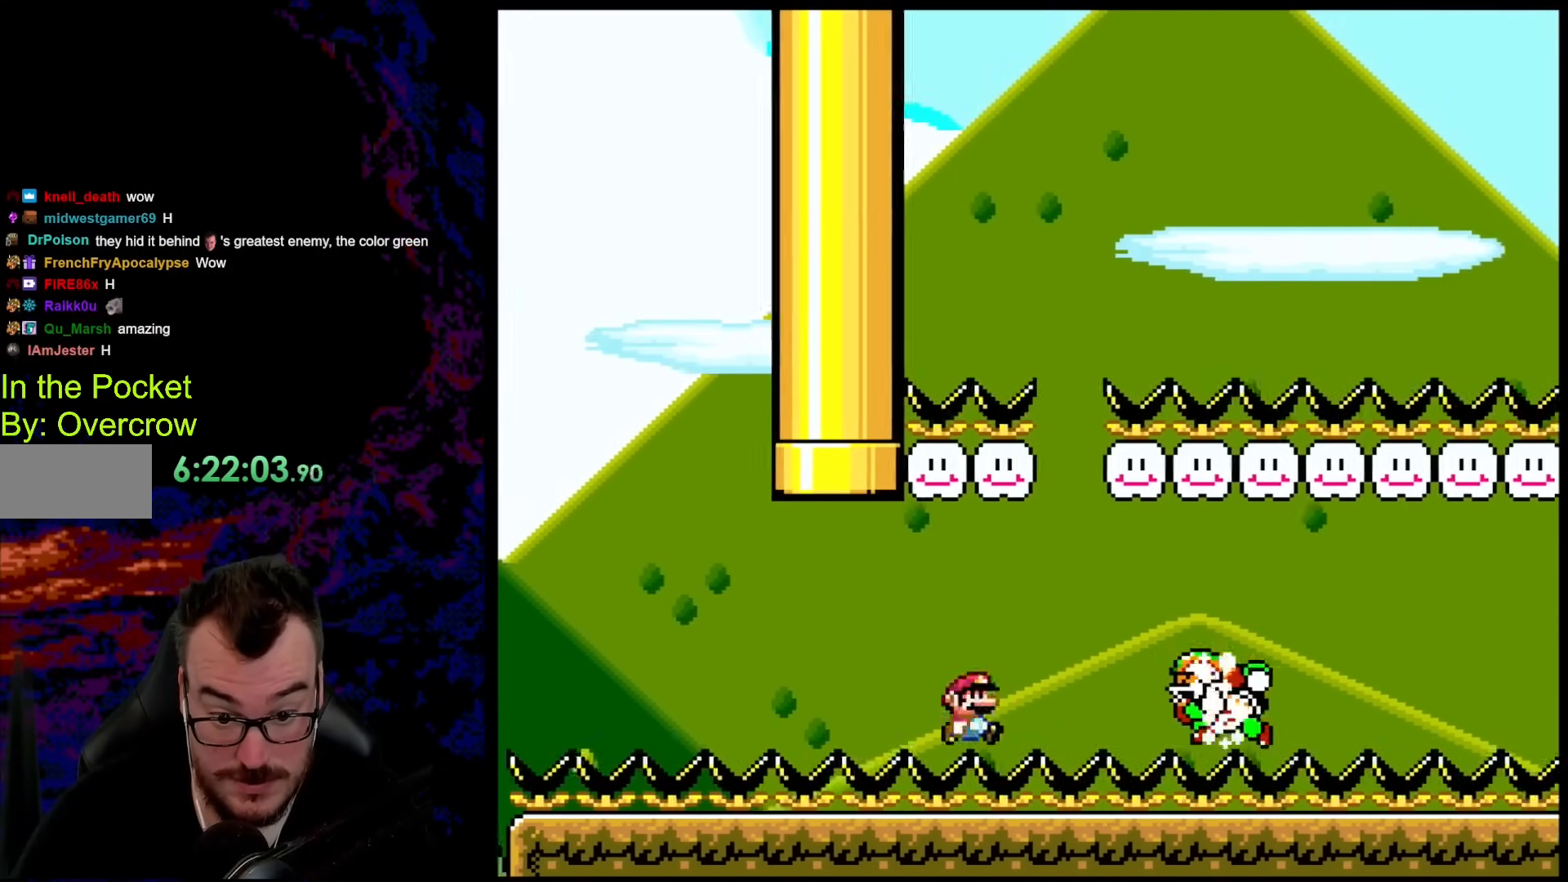
{"buttons": ["Y", "DPAD_RIGHT"], "events": []}
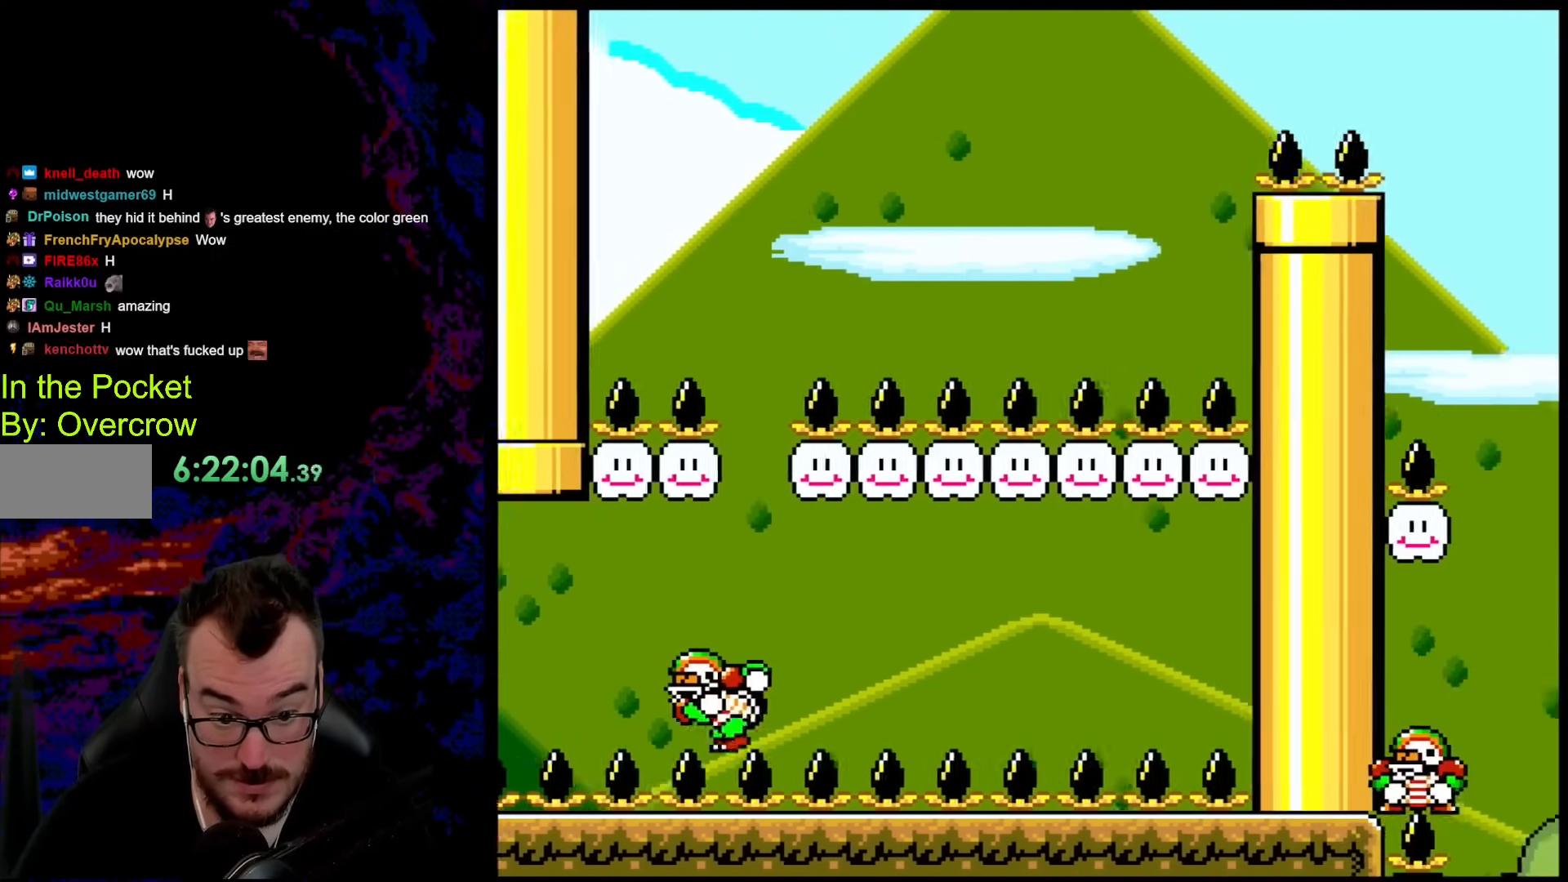
{"buttons": ["Y", "DPAD_RIGHT"], "events": []}
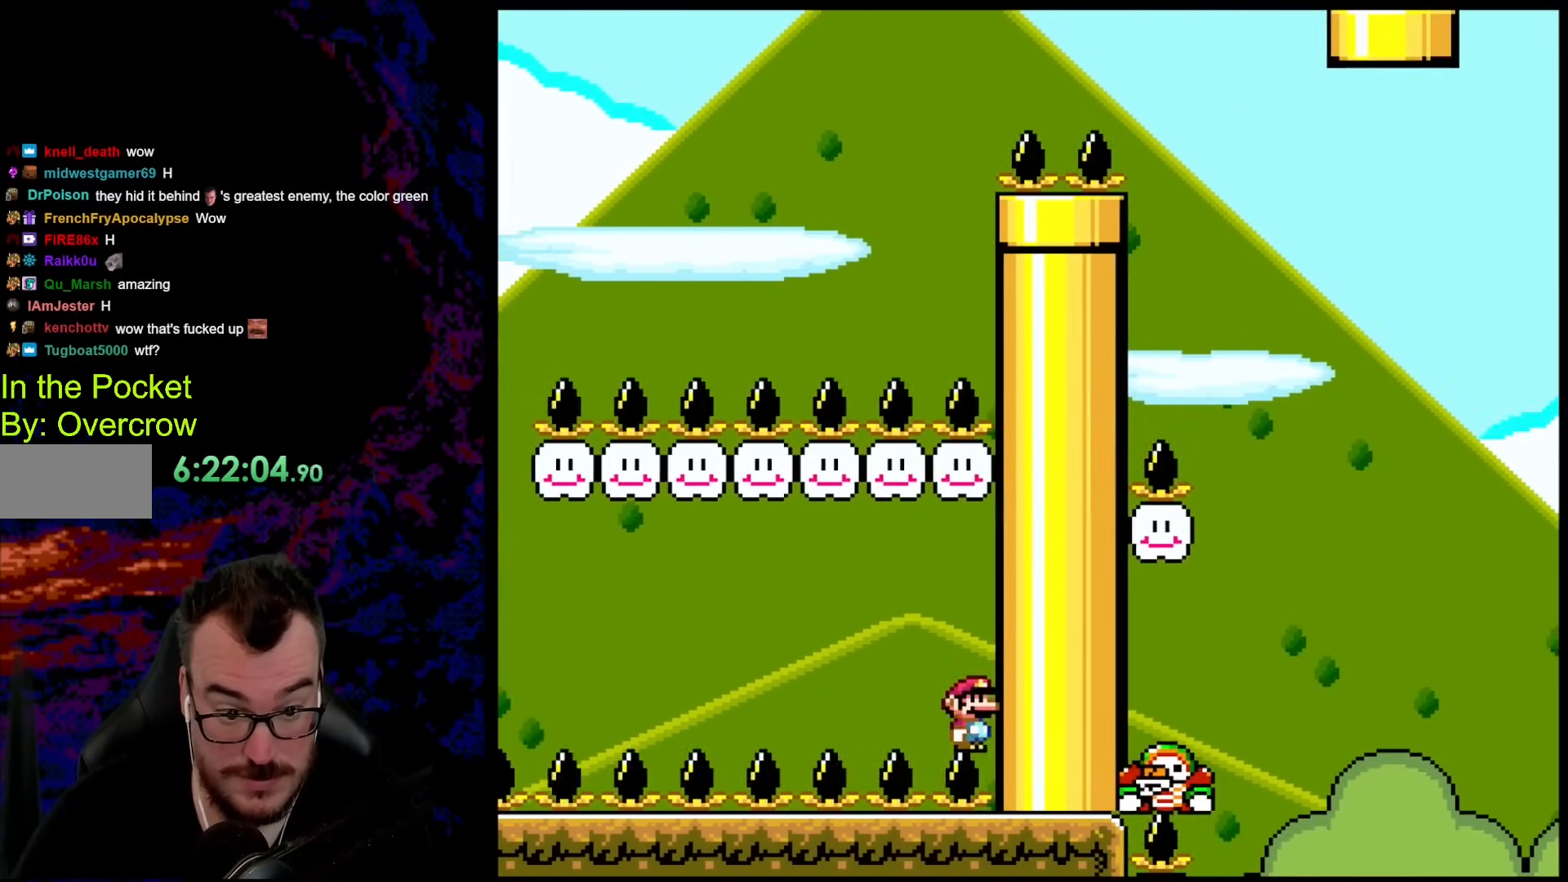
{"buttons": ["Y"], "events": [[151, "DPAD_RIGHT", "up"]]}
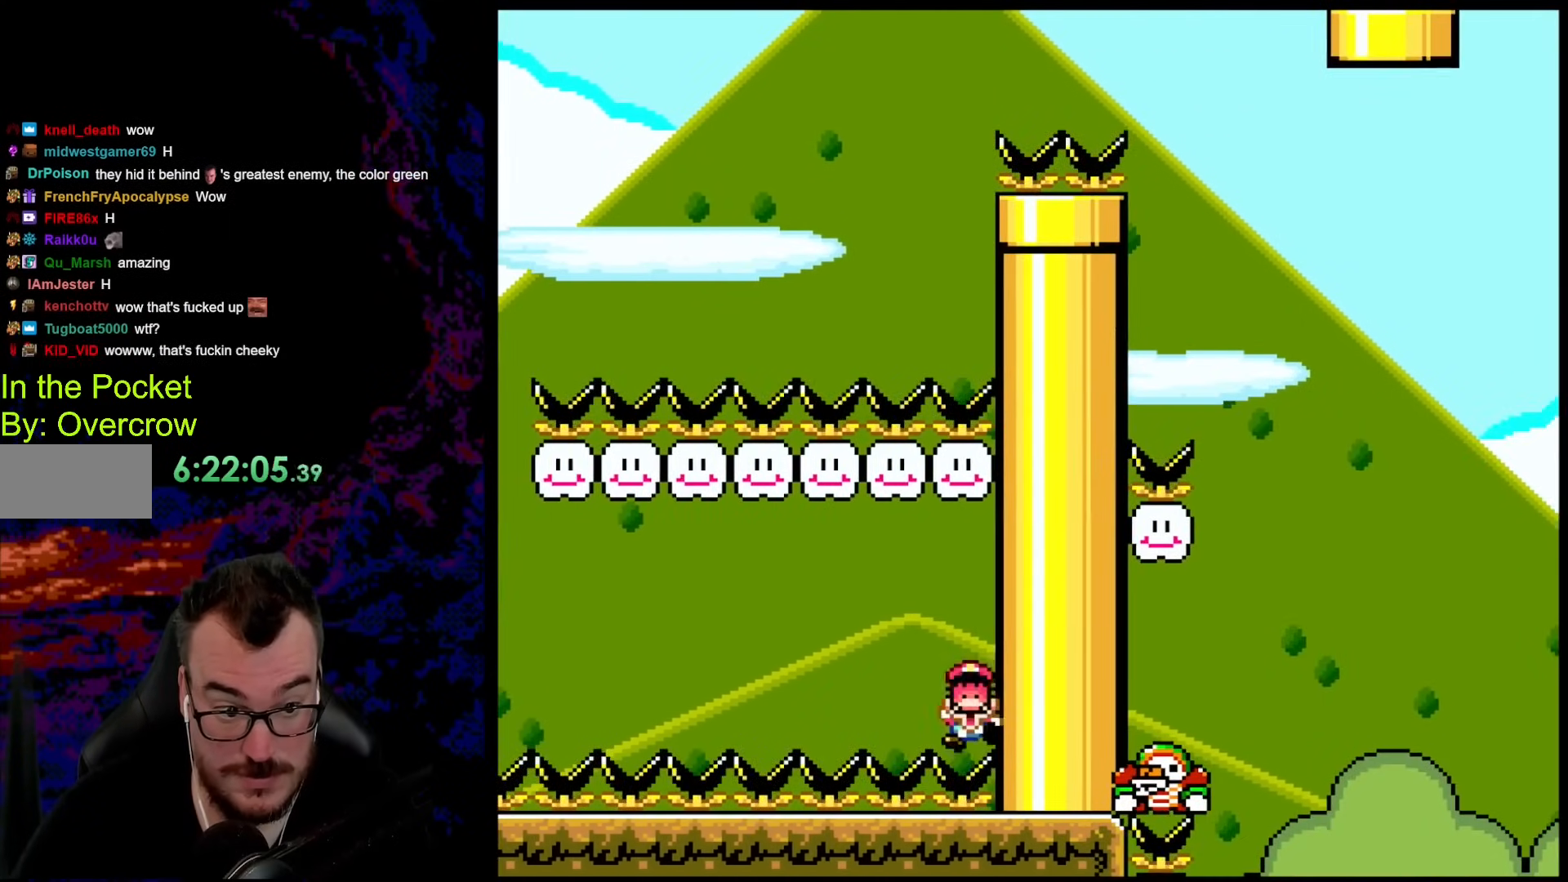
{"buttons": [], "events": [[385, "Y", "up"]]}
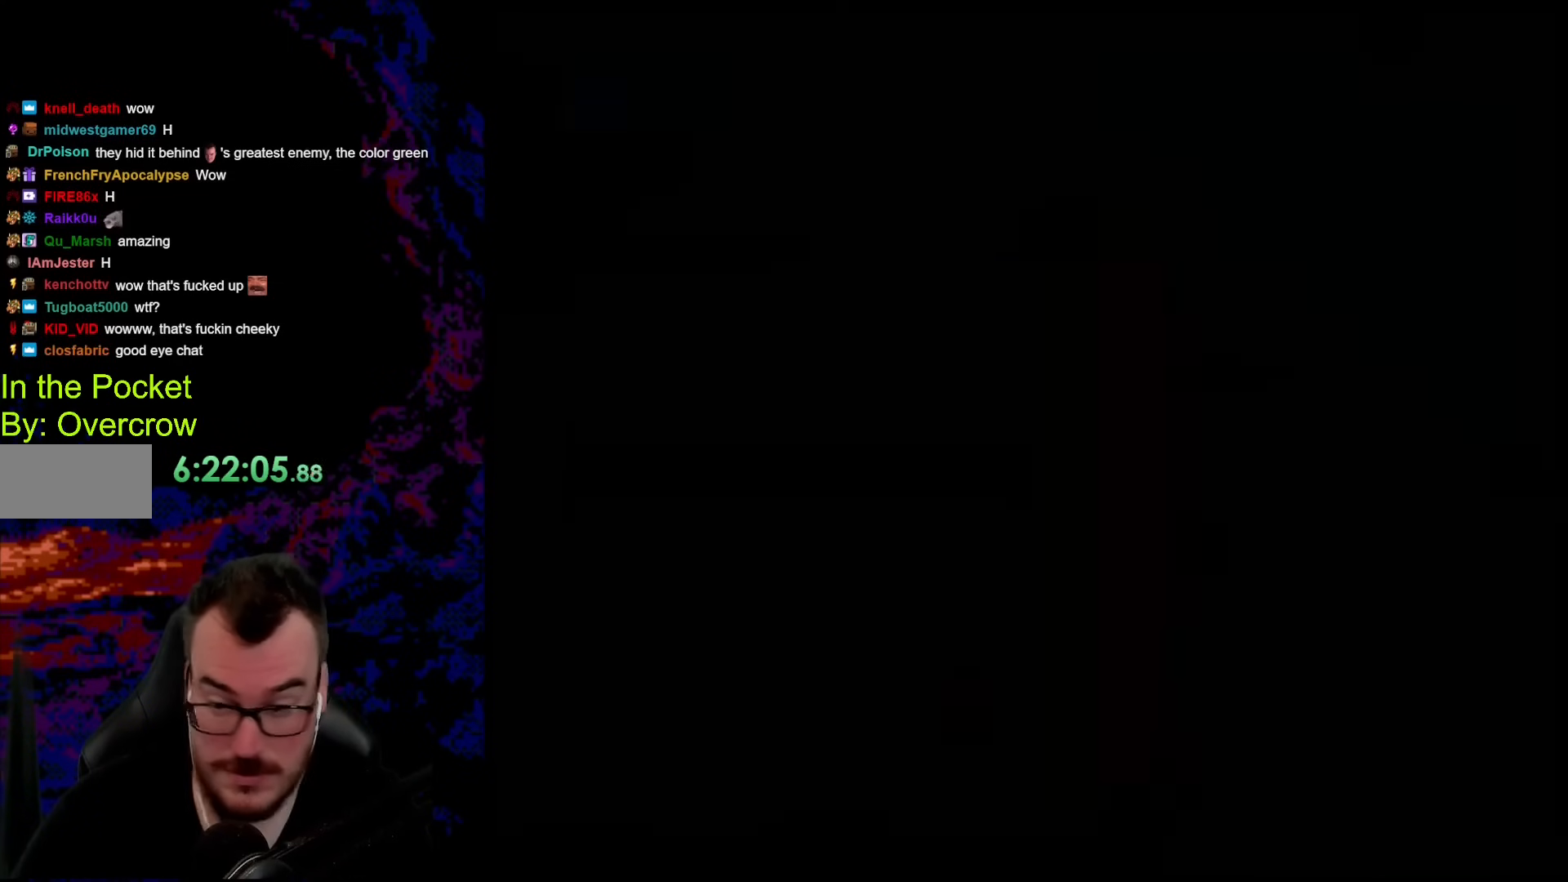
{"buttons": [], "events": []}
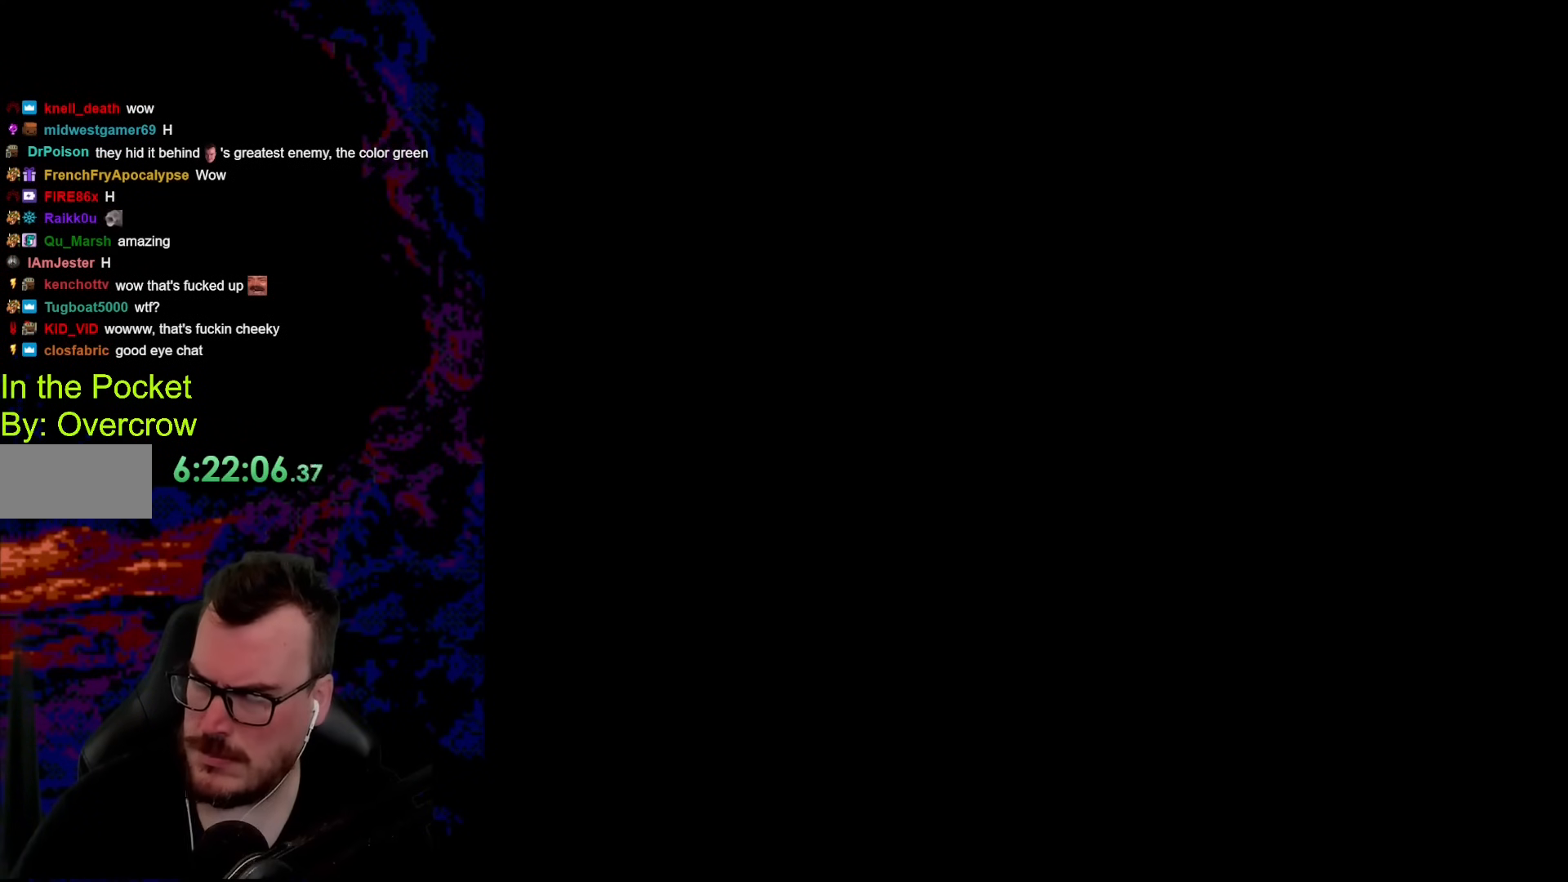
{"buttons": [], "events": []}
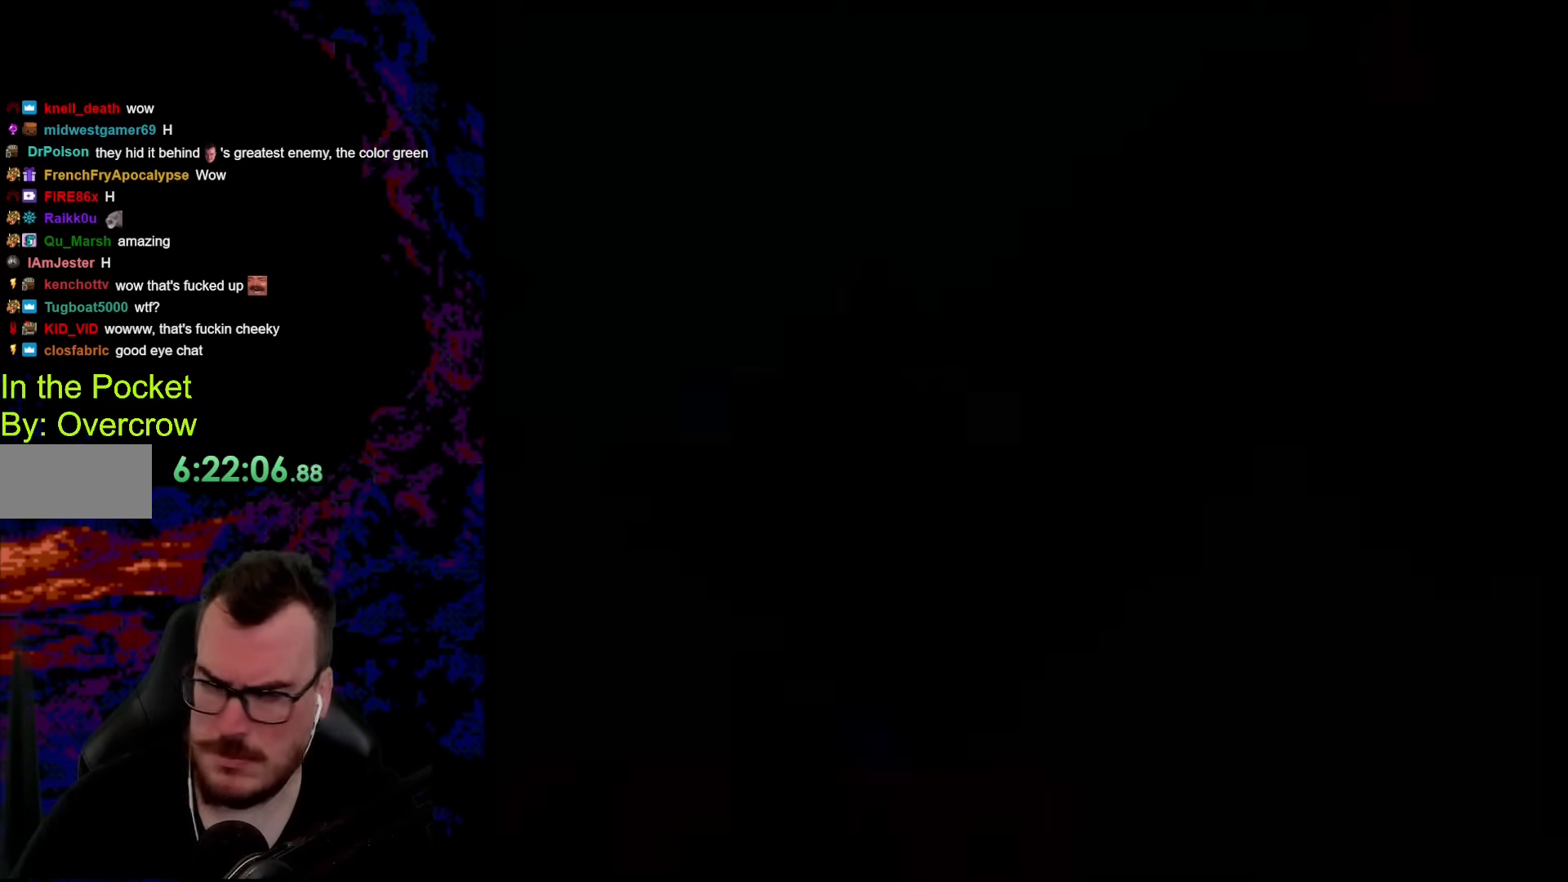
{"buttons": [], "events": []}
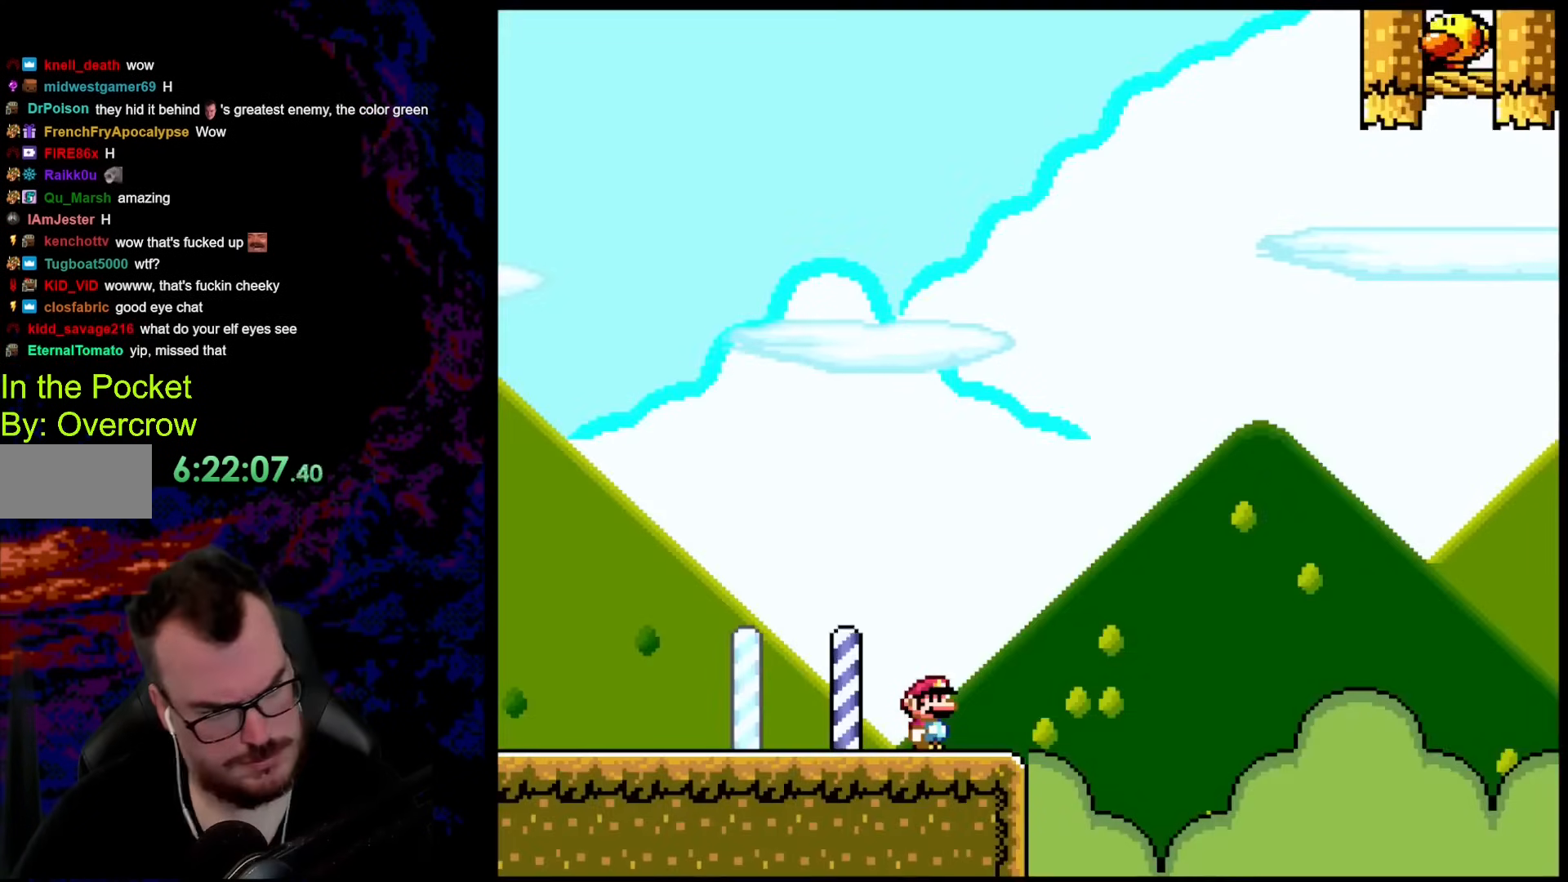
{"buttons": [], "events": []}
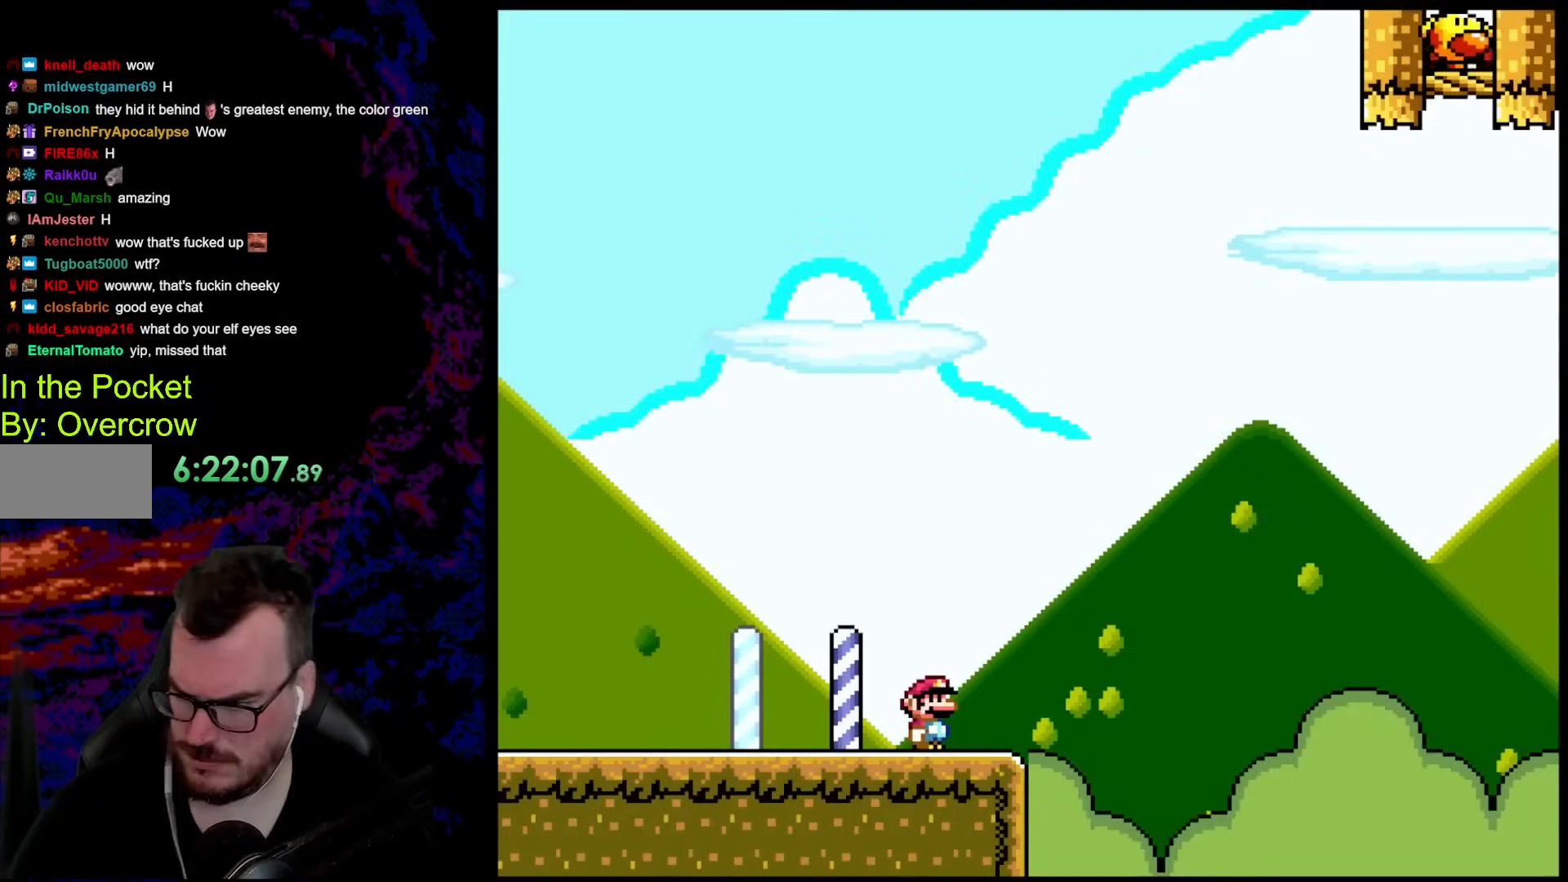
{"buttons": [], "events": []}
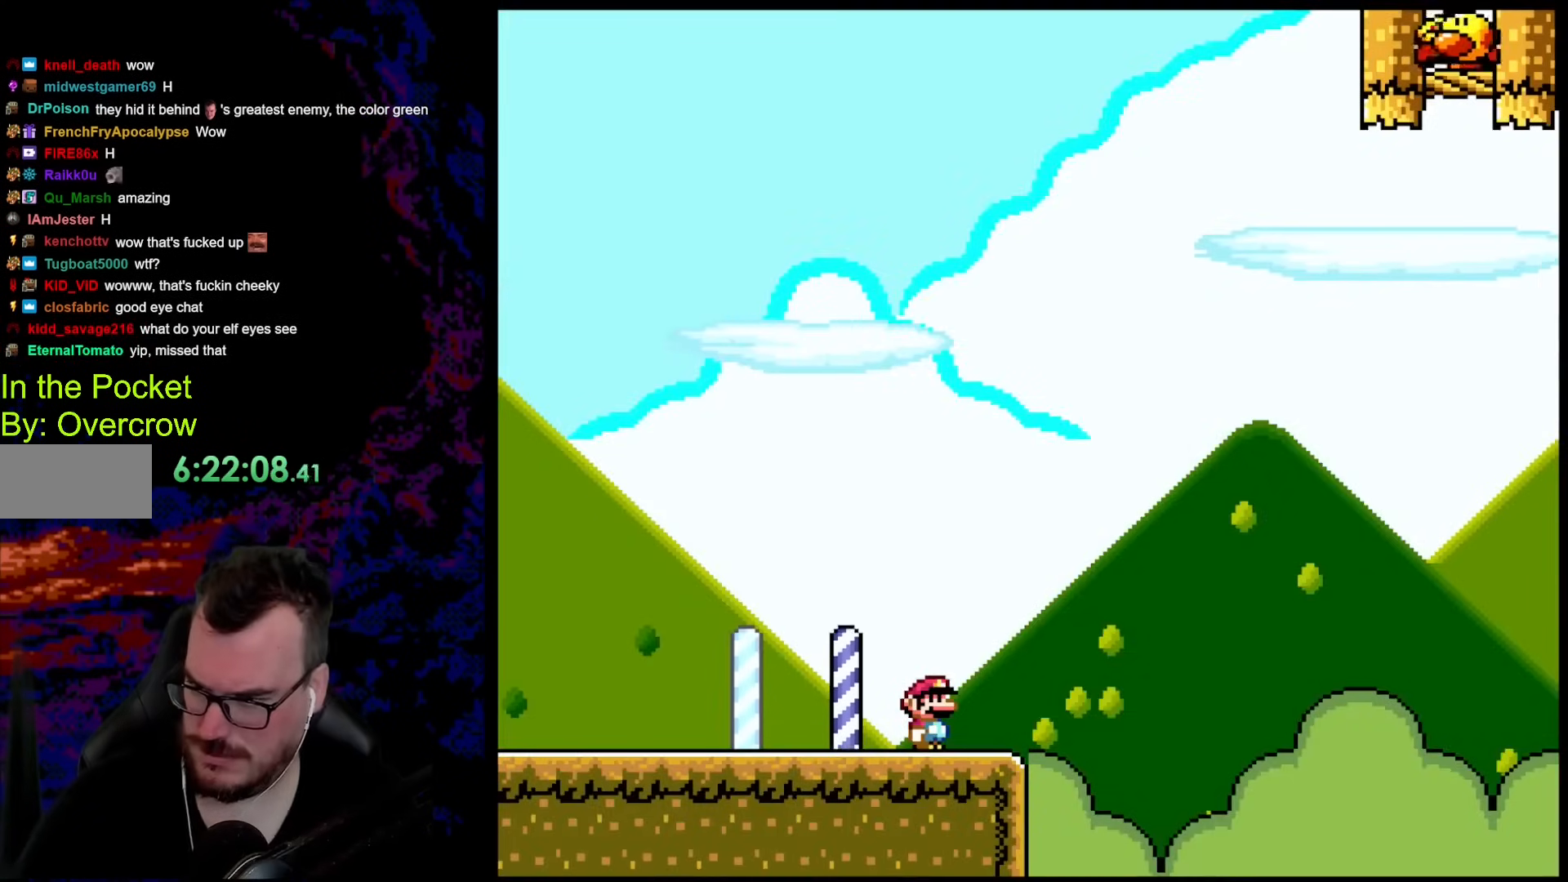
{"buttons": [], "events": []}
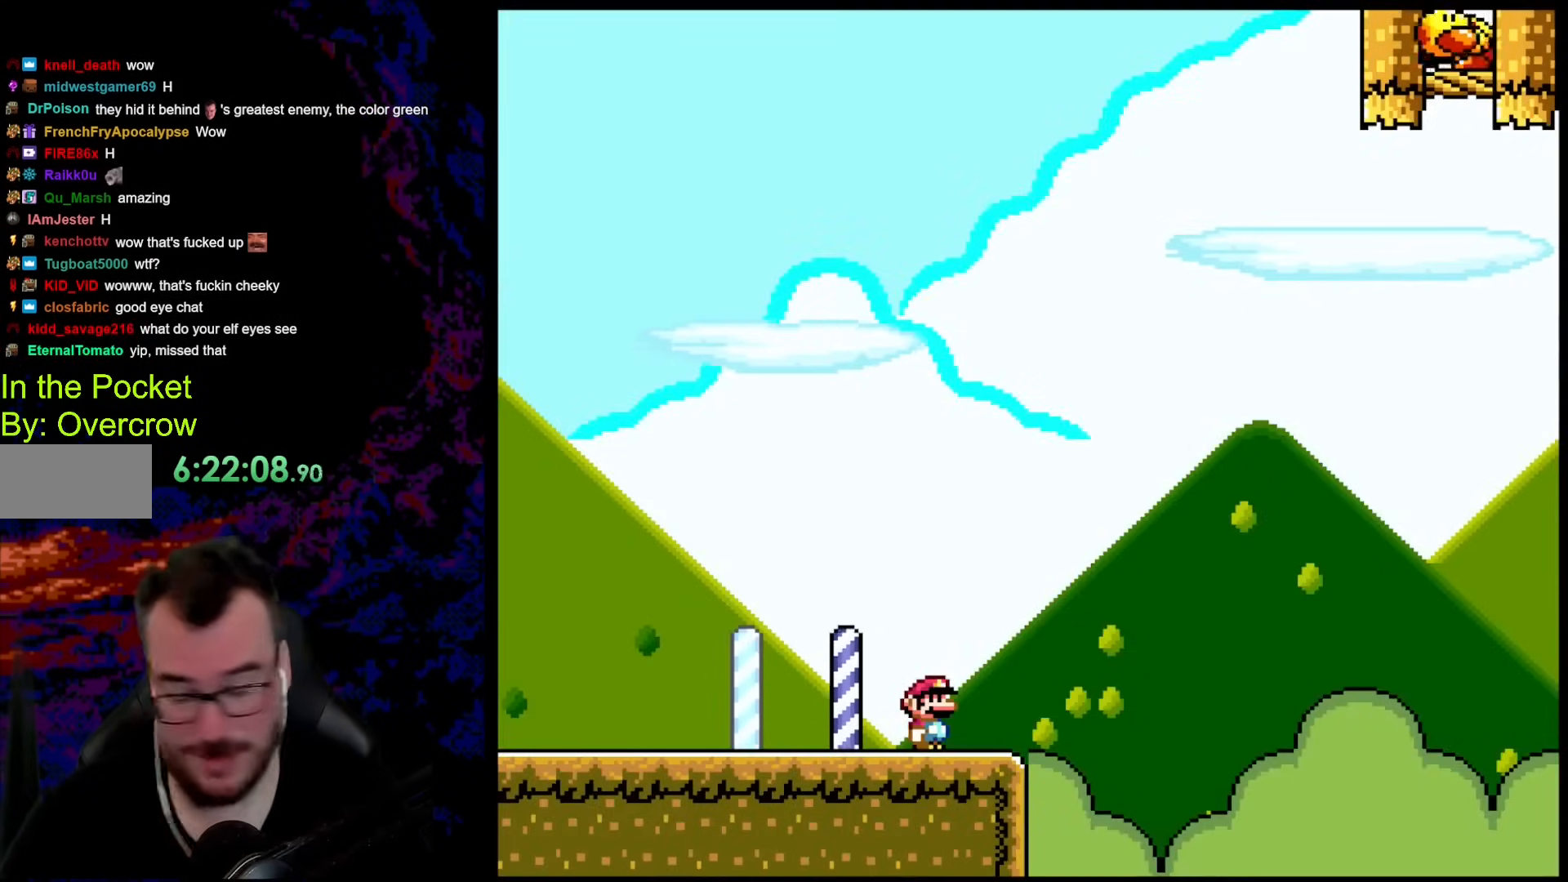
{"buttons": [], "events": []}
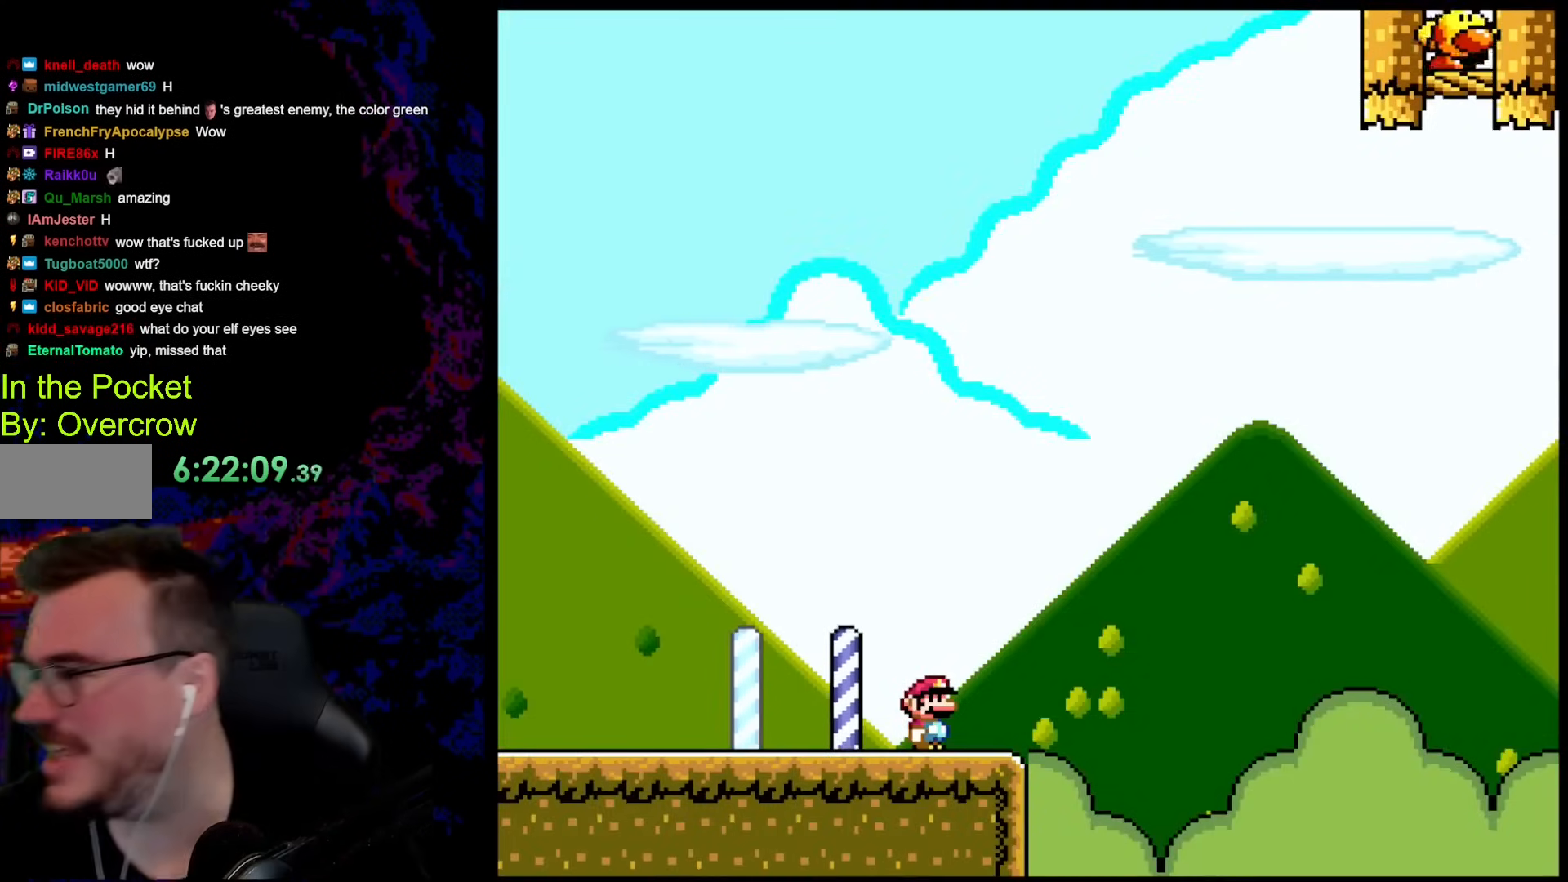
{"buttons": [], "events": []}
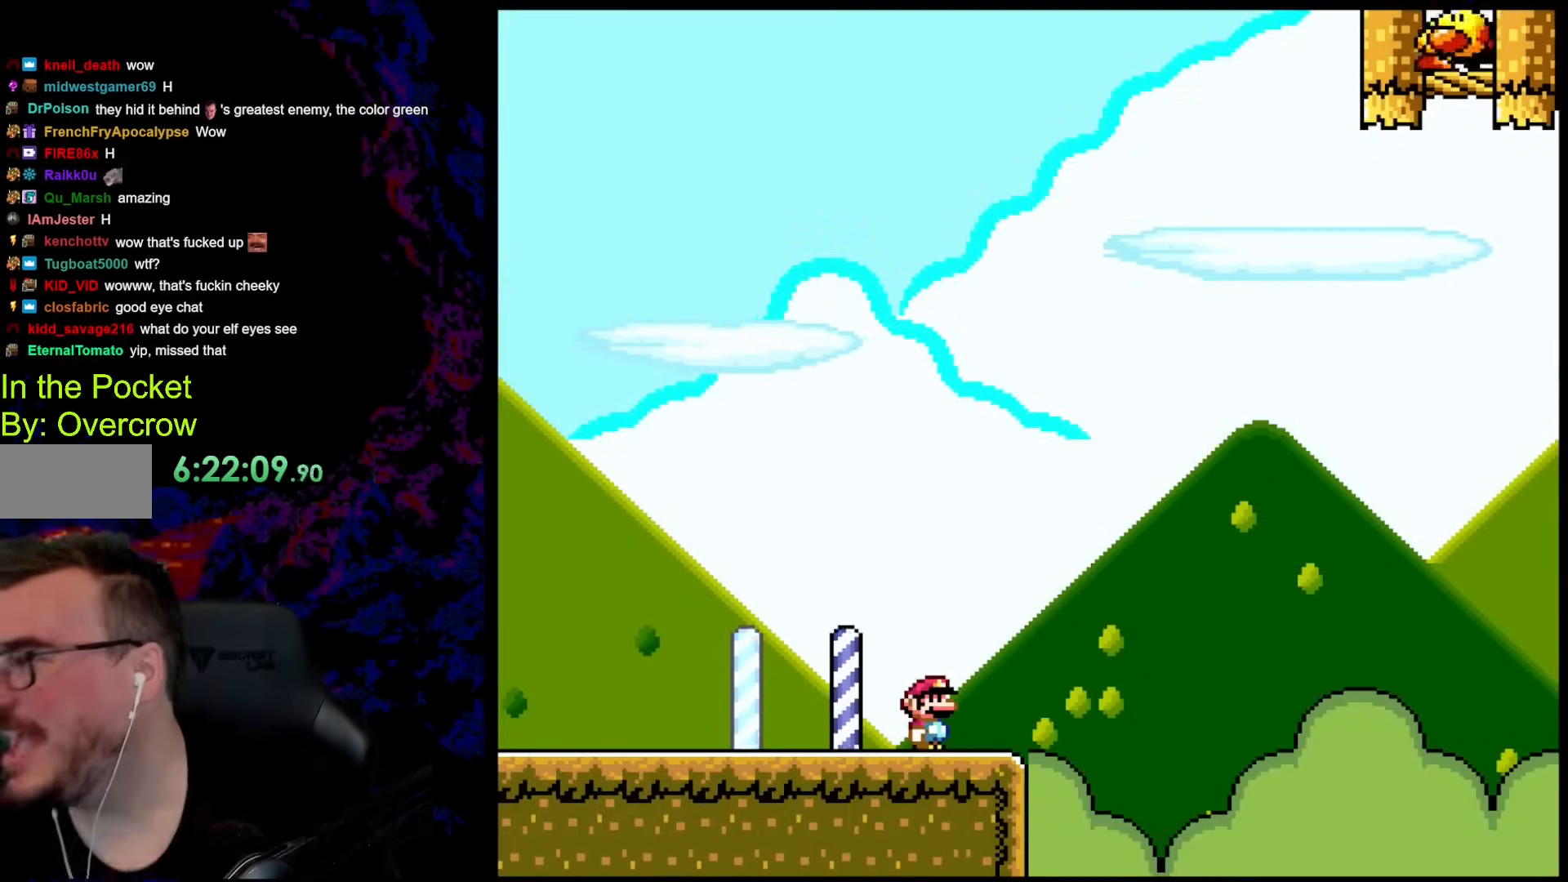
{"buttons": ["B", "DPAD_RIGHT"], "events": [[67, "DPAD_RIGHT", "down"], [67, "Y", "down"], [234, "B", "down"], [485, "Y", "up"]]}
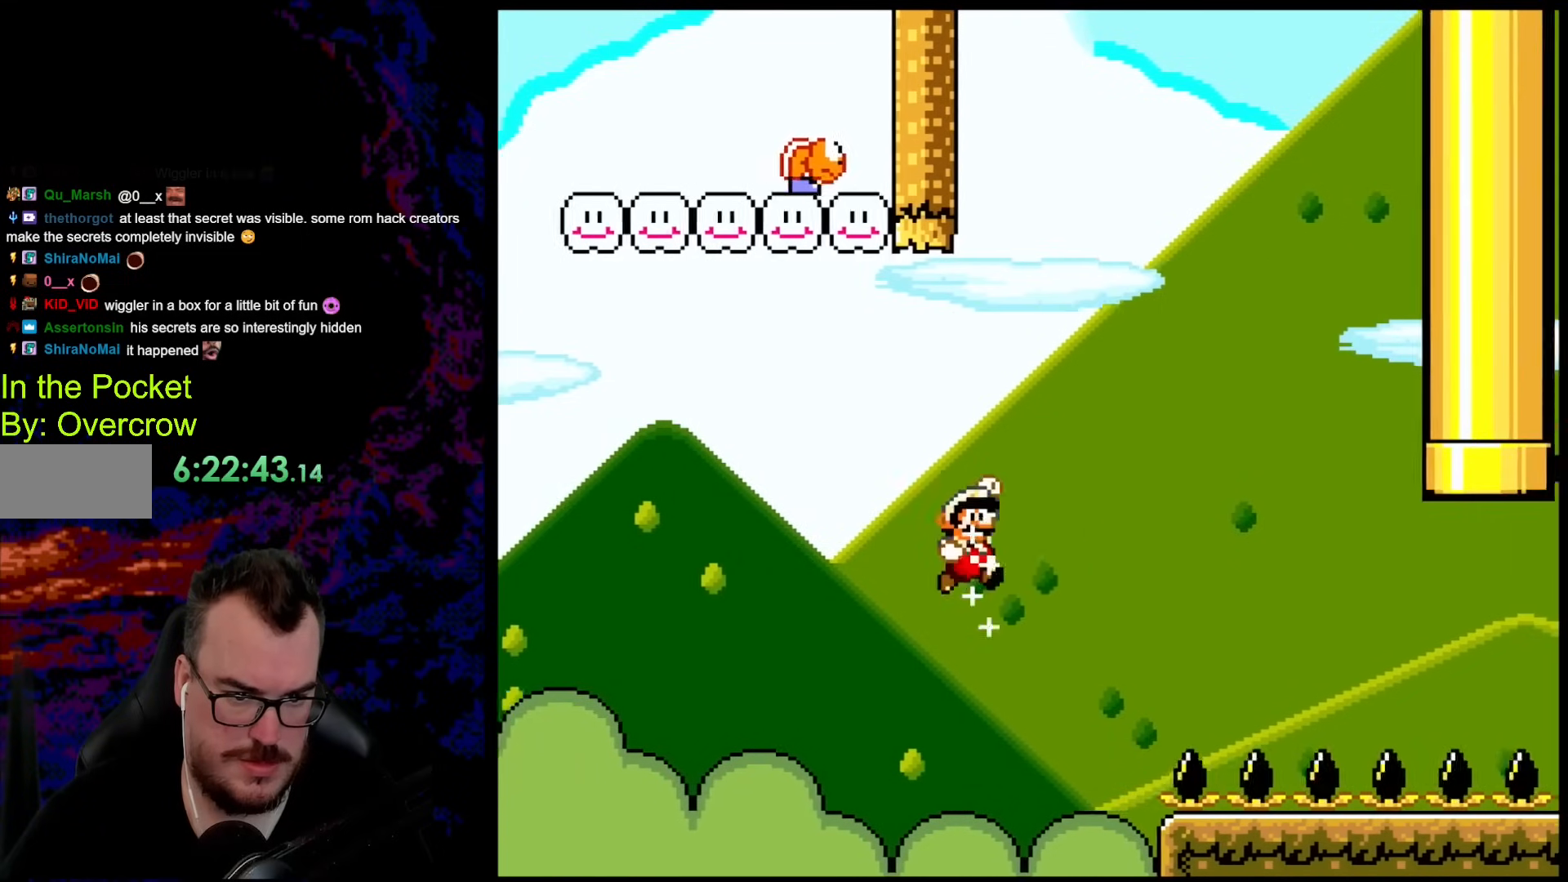
{"buttons": ["B", "Y", "DPAD_RIGHT"], "events": [[100, "Y", "down"], [167, "Y", "up"], [284, "Y", "down"]]}
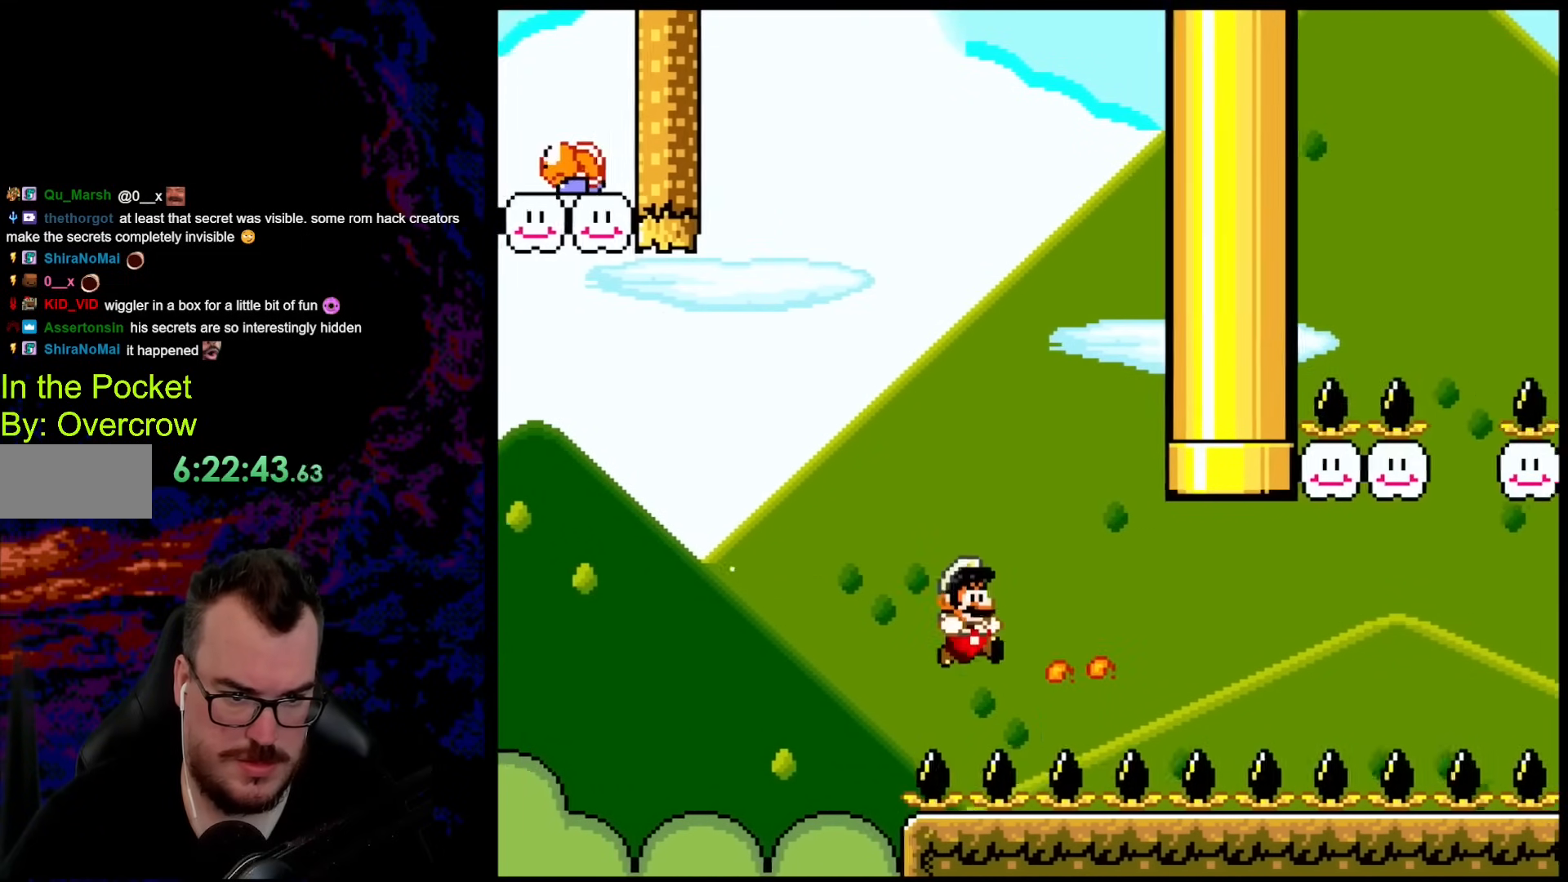
{"buttons": ["Y", "DPAD_RIGHT"], "events": [[200, "B", "up"]]}
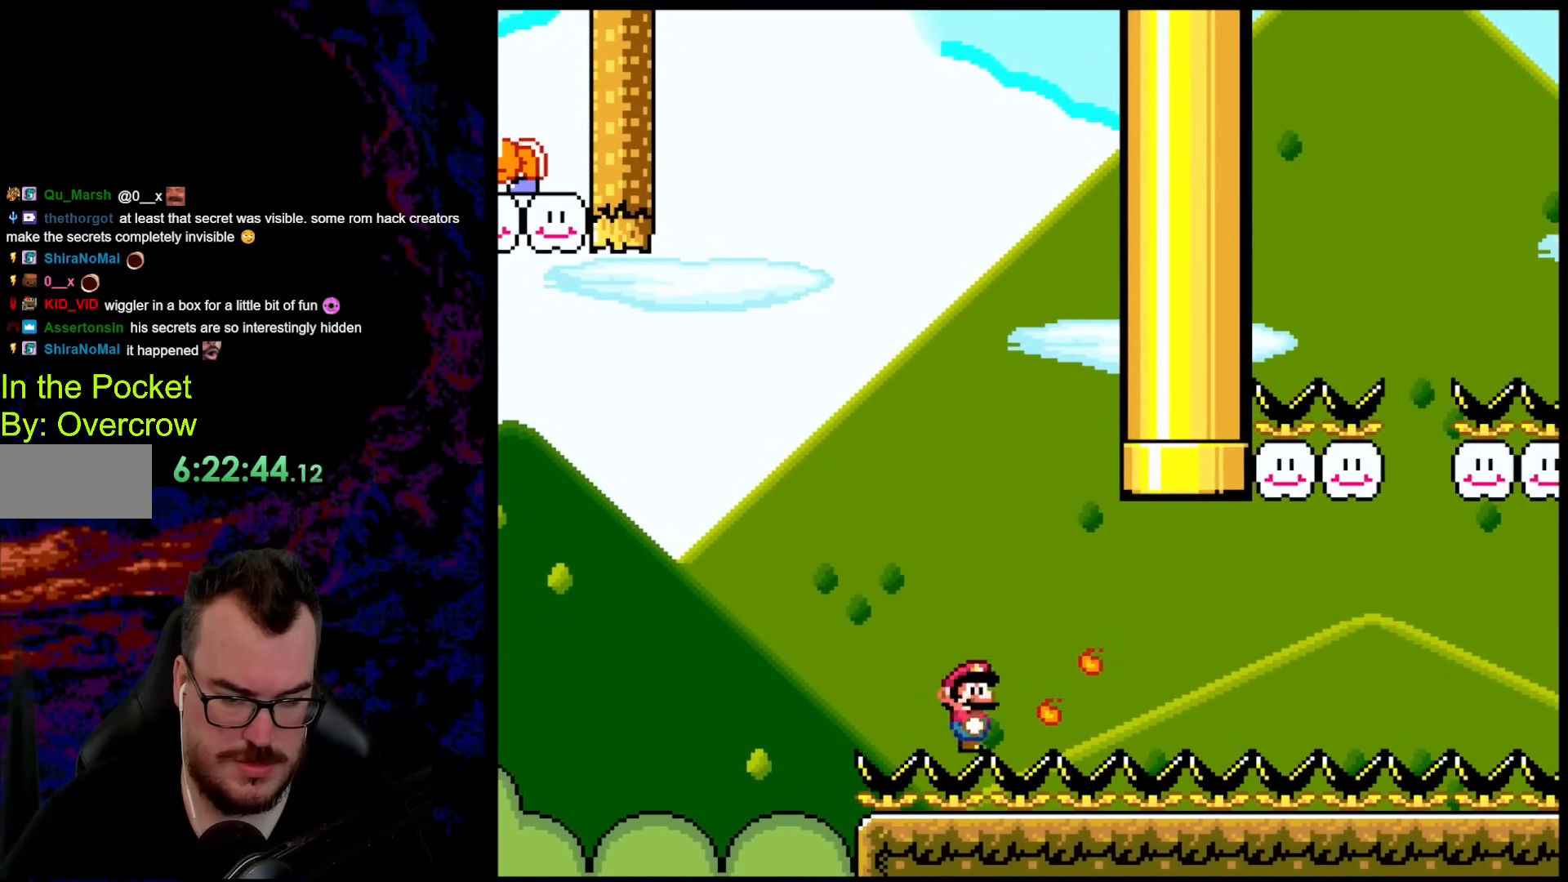
{"buttons": ["Y", "DPAD_RIGHT"], "events": []}
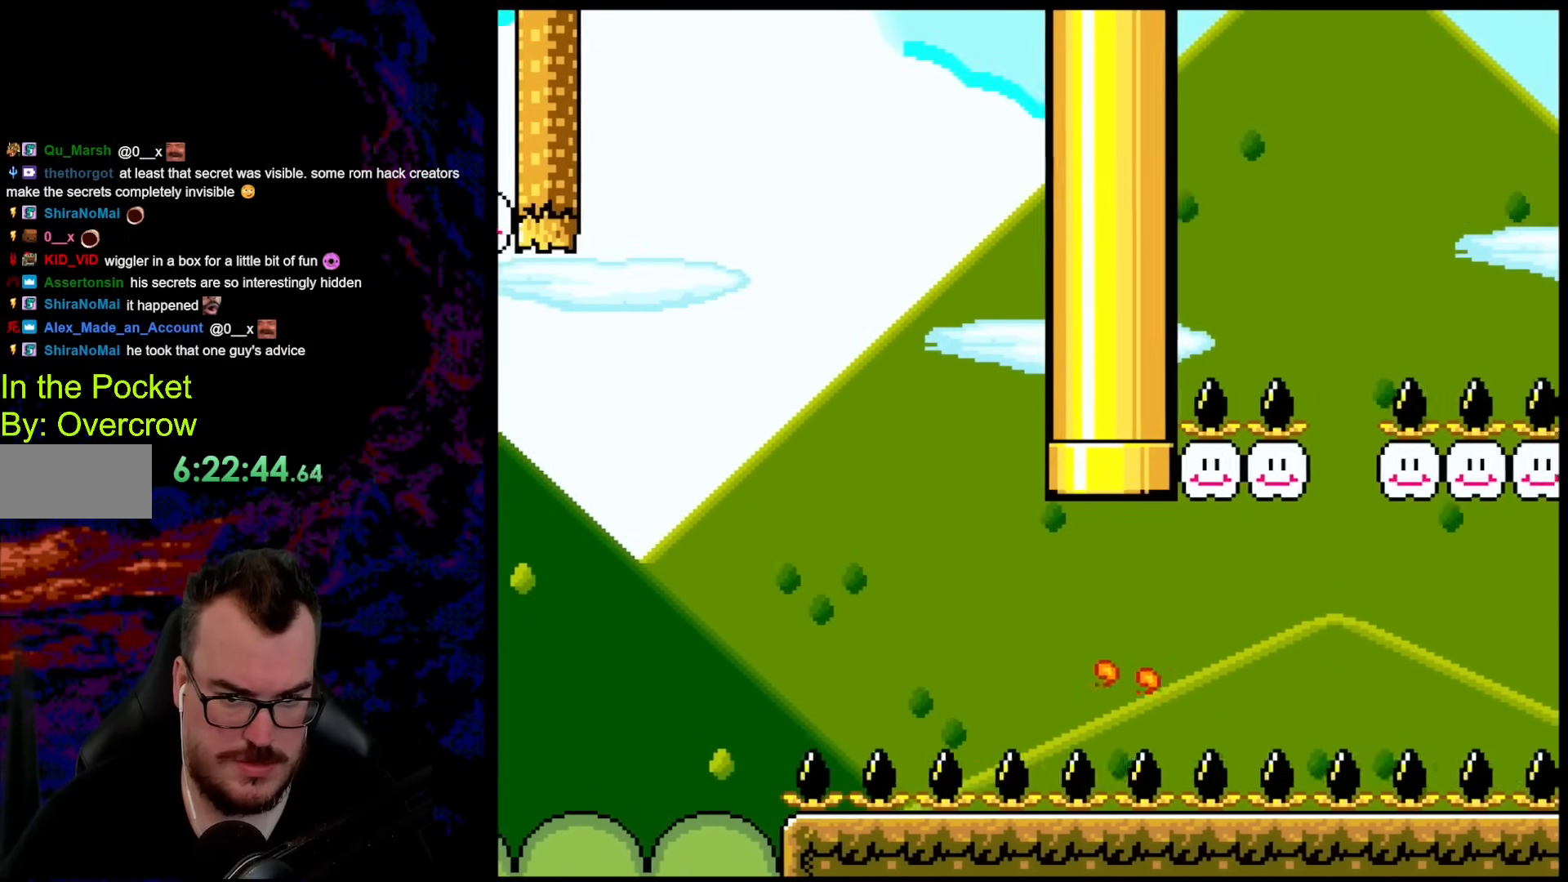
{"buttons": ["Y", "DPAD_RIGHT"], "events": []}